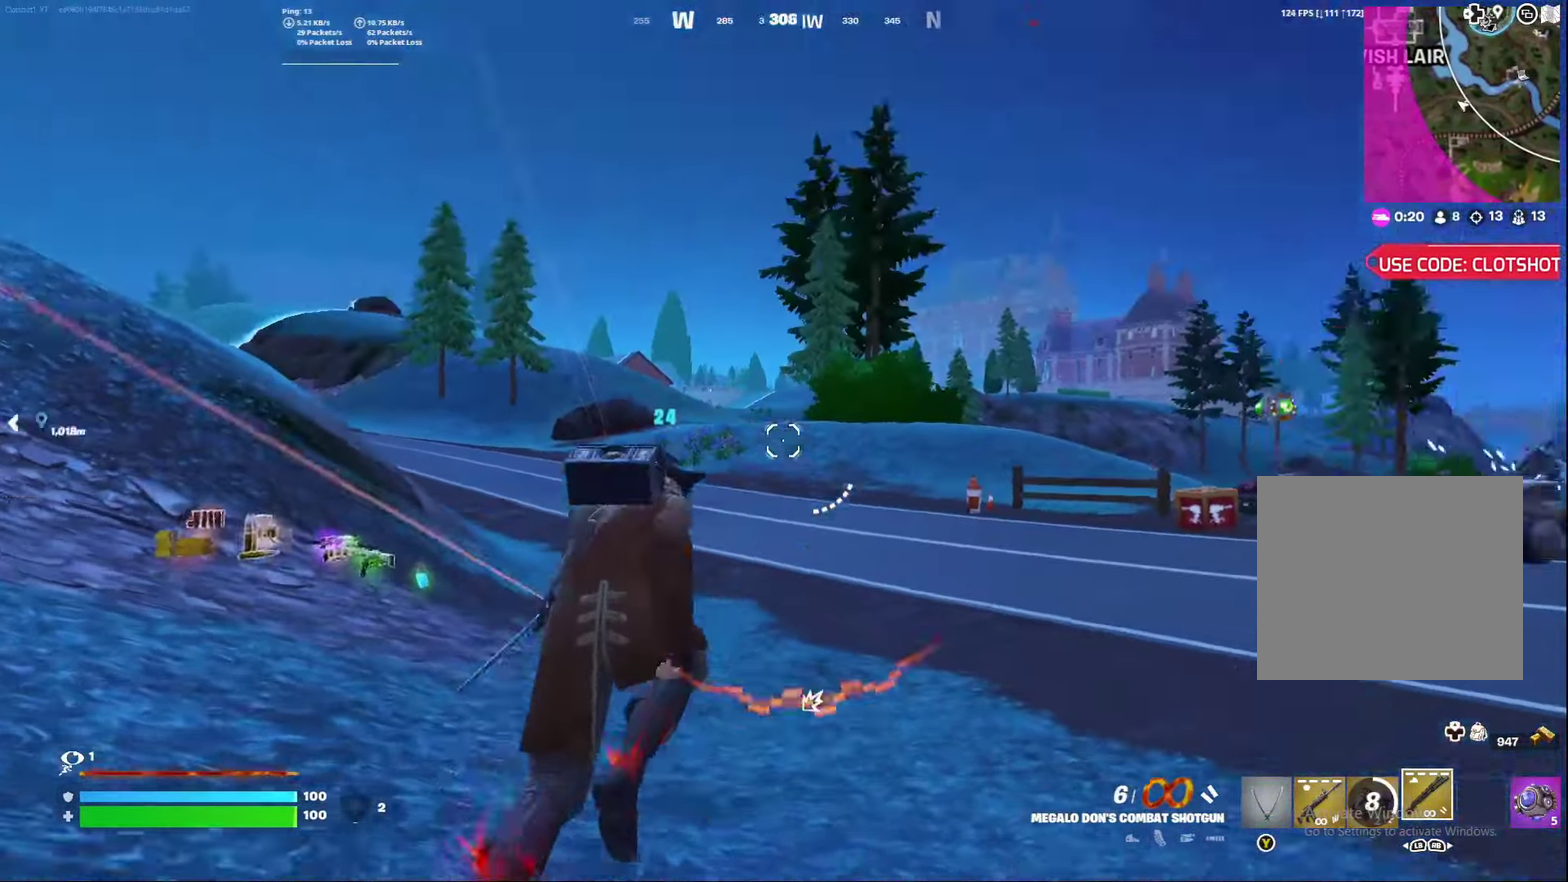
Gameplay with a controller (Xbox layout); each line is a JSON object with the inputs held at the frame after it (dt_ms = milliseconds from this image to that frame). "events" lists button and stick changes between this image and that frame as [ms after this image, input, new state], when the widget could be followed in between. Not read: L1 R1.
{"dt_ms": 400, "buttons": [], "left_stick": "left", "right_stick": "center", "events": [[33, "right_stick", "right"], [83, "right_stick", "up-right"], [133, "left_stick", "left"], [250, "A", "up"], [250, "right_stick", "center"]]}
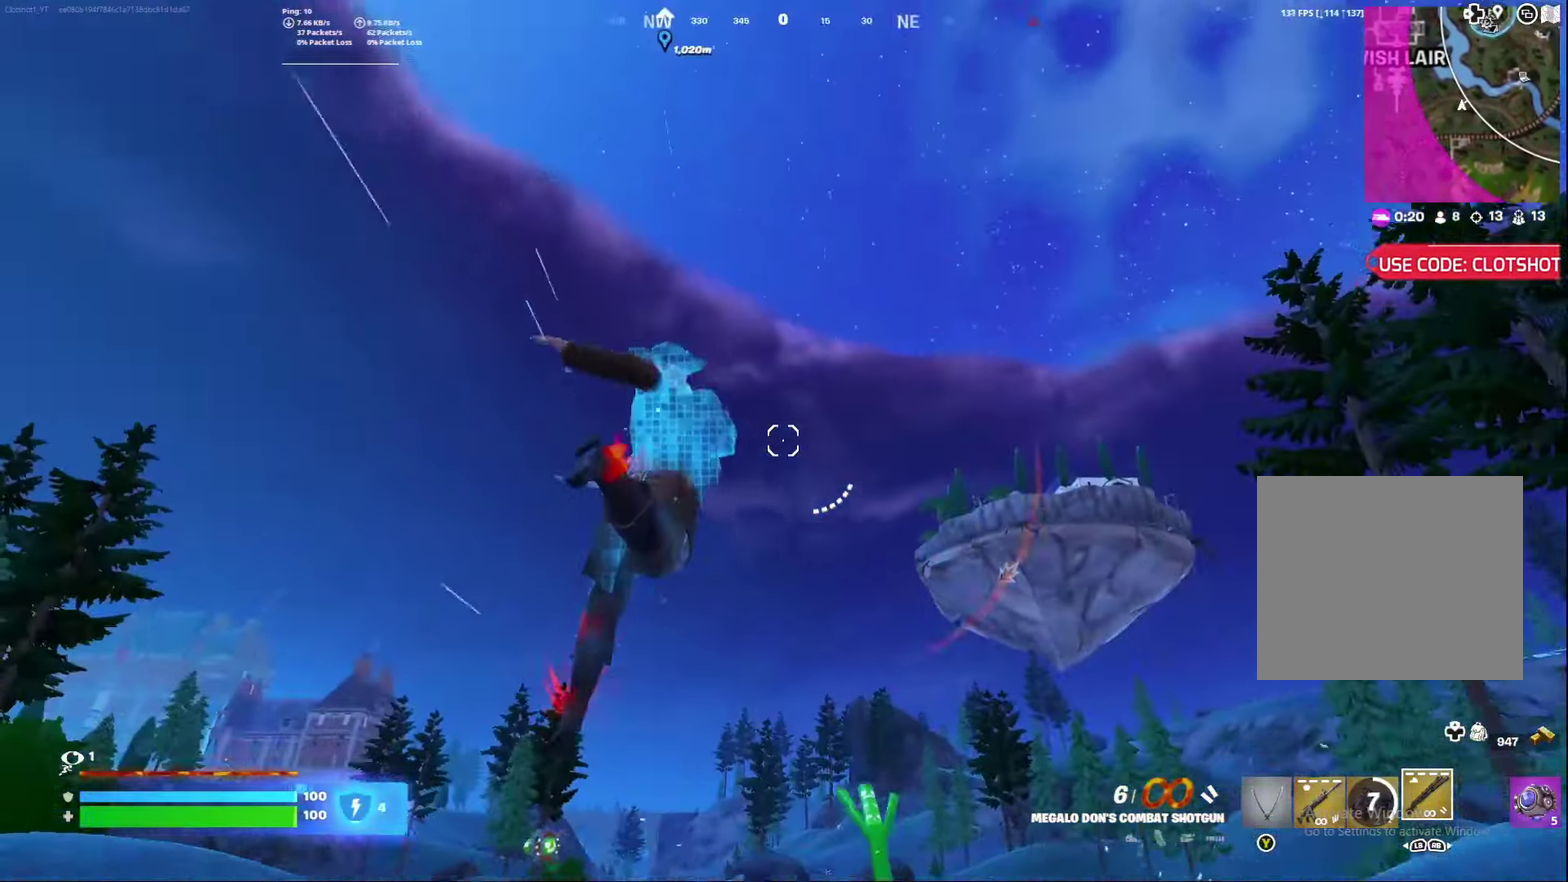
{"dt_ms": 400, "buttons": ["R3"], "left_stick": "left", "right_stick": "center"}
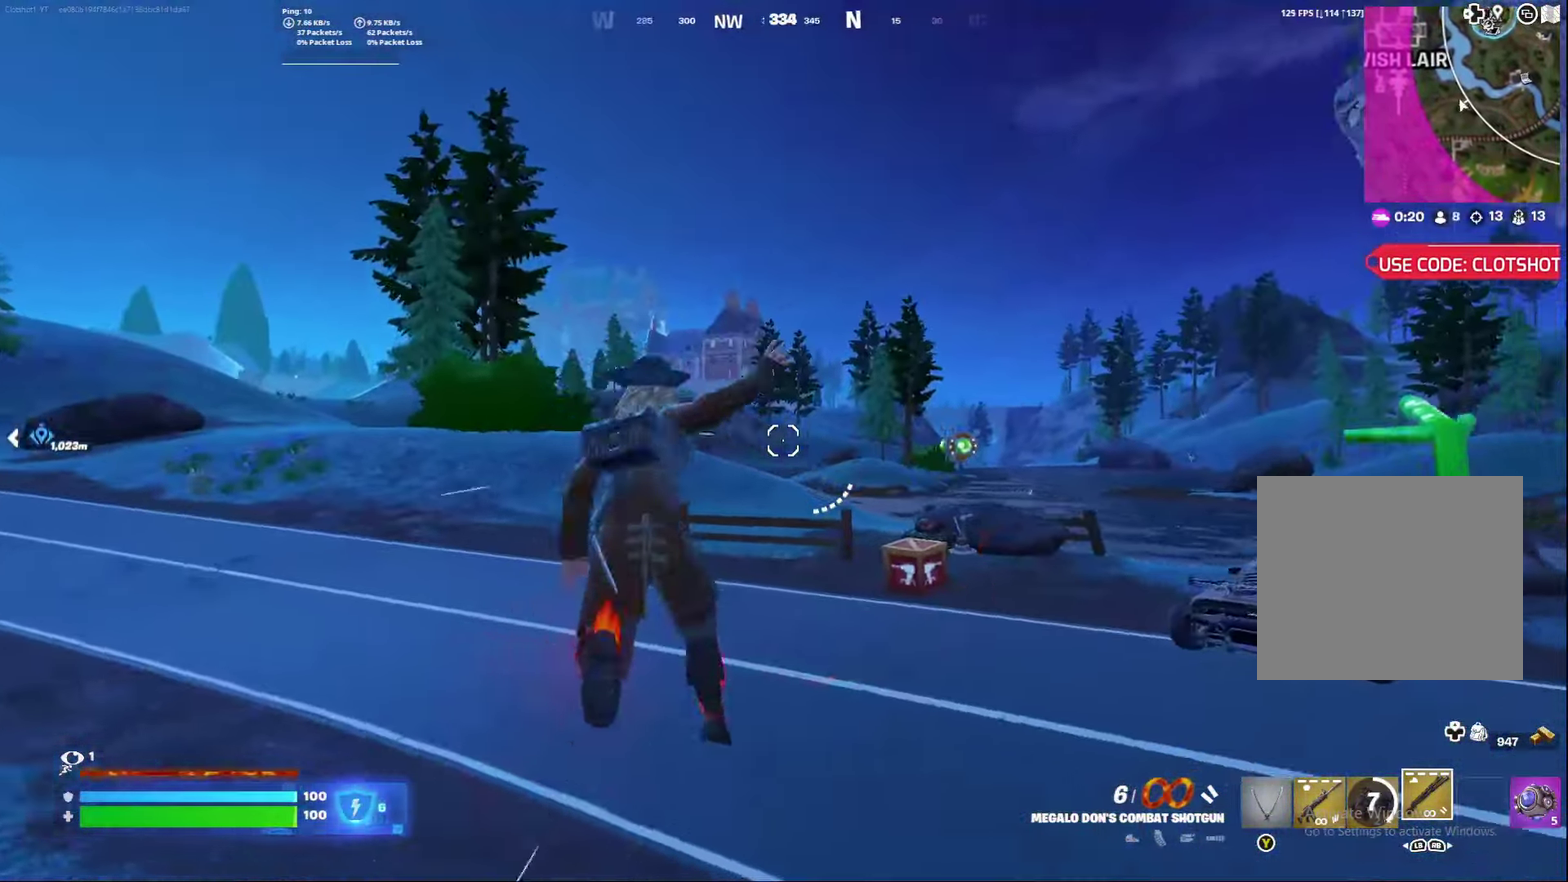
{"dt_ms": 800, "buttons": ["A"], "left_stick": "down-right", "right_stick": "center"}
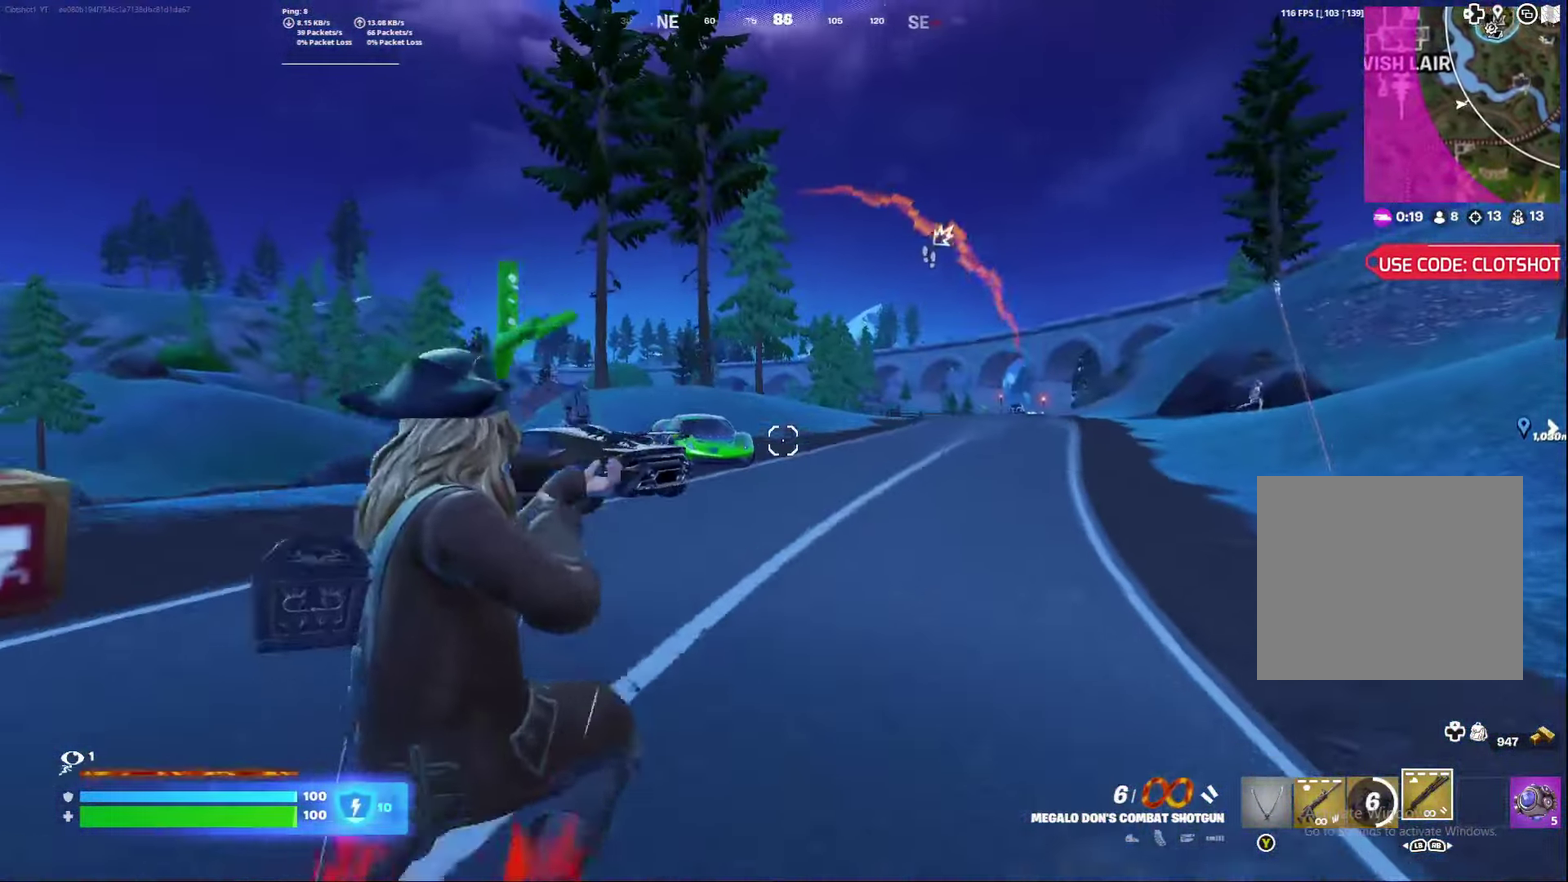
{"dt_ms": 300, "buttons": [], "left_stick": "right", "right_stick": "center", "events": [[33, "A", "up"], [50, "right_stick", "right"], [167, "right_stick", "center"], [283, "left_stick", "right"]]}
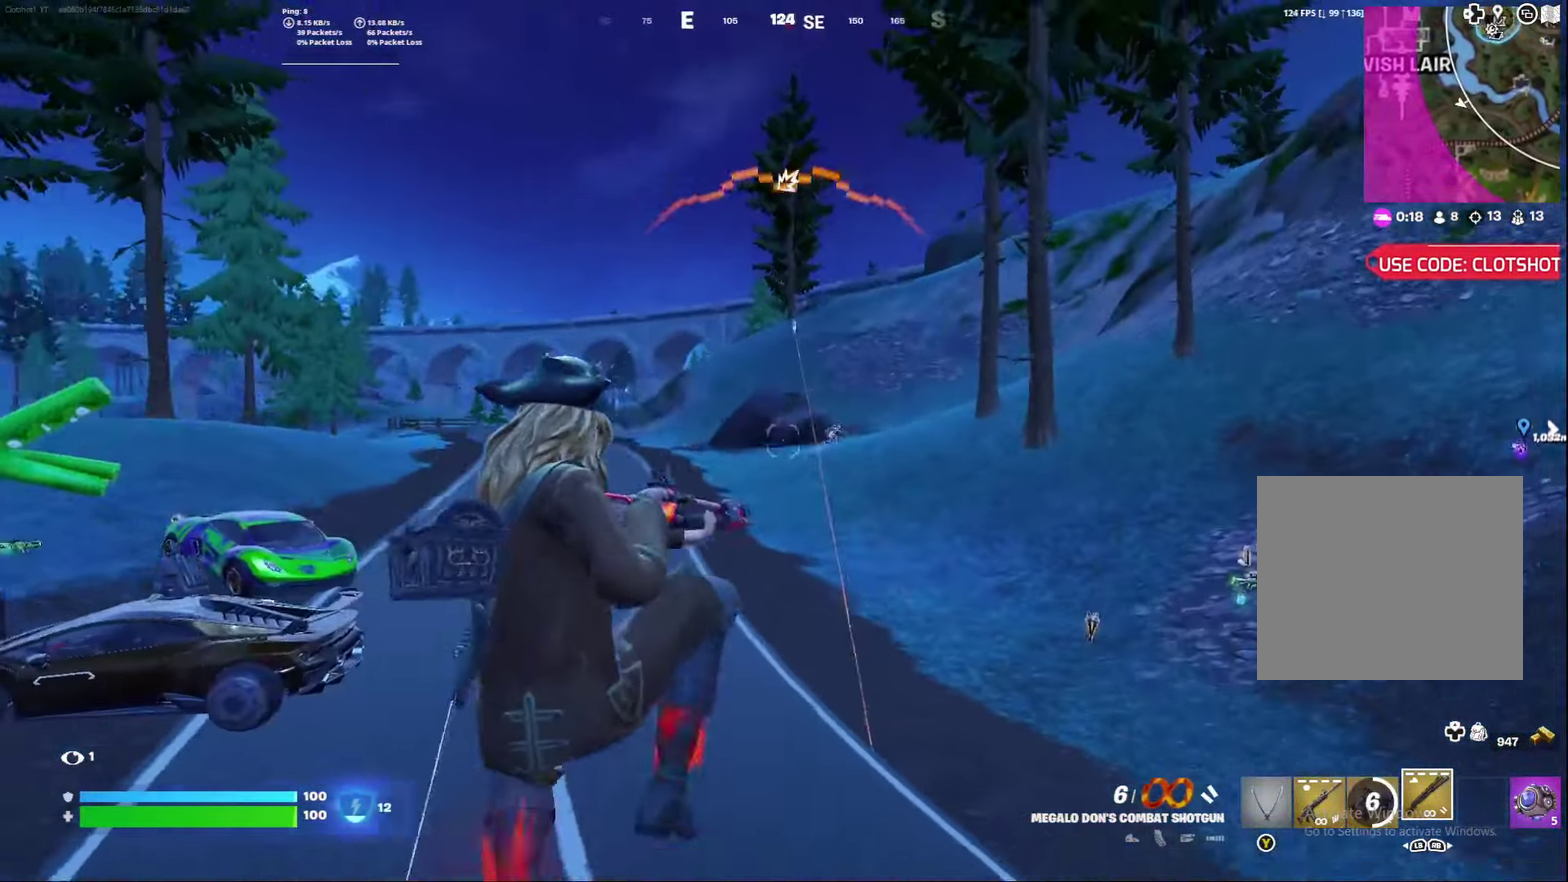
{"dt_ms": 500, "buttons": ["R2"], "left_stick": "center", "right_stick": "up", "events": [[50, "left_stick", "center"], [200, "left_stick", "right"], [217, "right_stick", "right"], [267, "right_stick", "center"], [383, "left_stick", "center"], [433, "R2", "down"], [467, "right_stick", "up"]]}
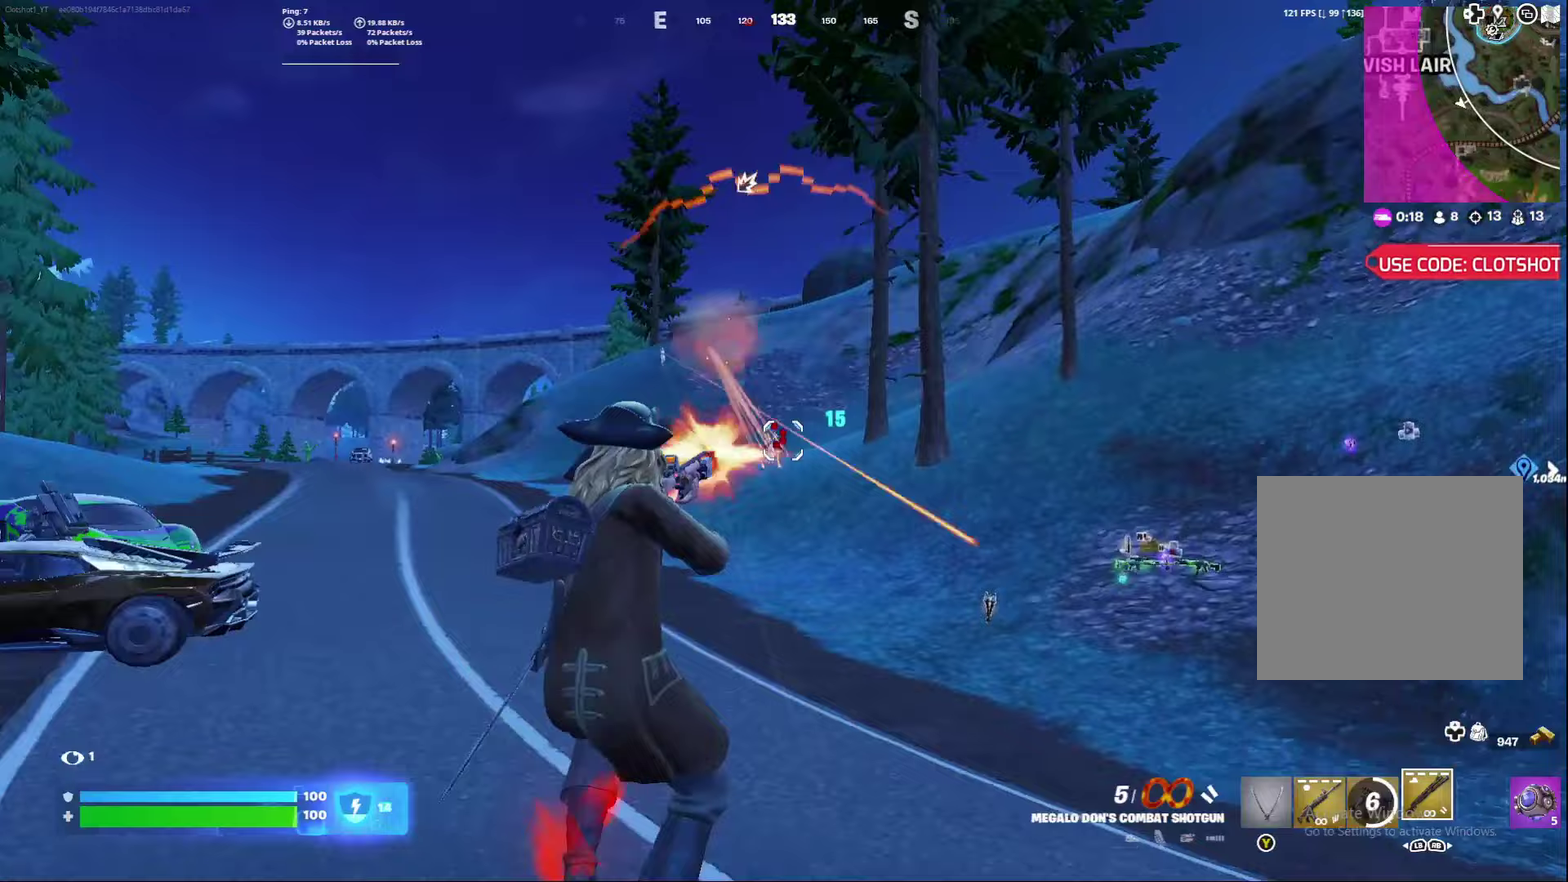
{"dt_ms": 500, "buttons": [], "left_stick": "center", "right_stick": "down-left", "events": [[17, "right_stick", "center"], [67, "R2", "up"], [100, "right_stick", "left"], [267, "left_stick", "left"], [333, "left_stick", "center"], [450, "right_stick", "down-left"]]}
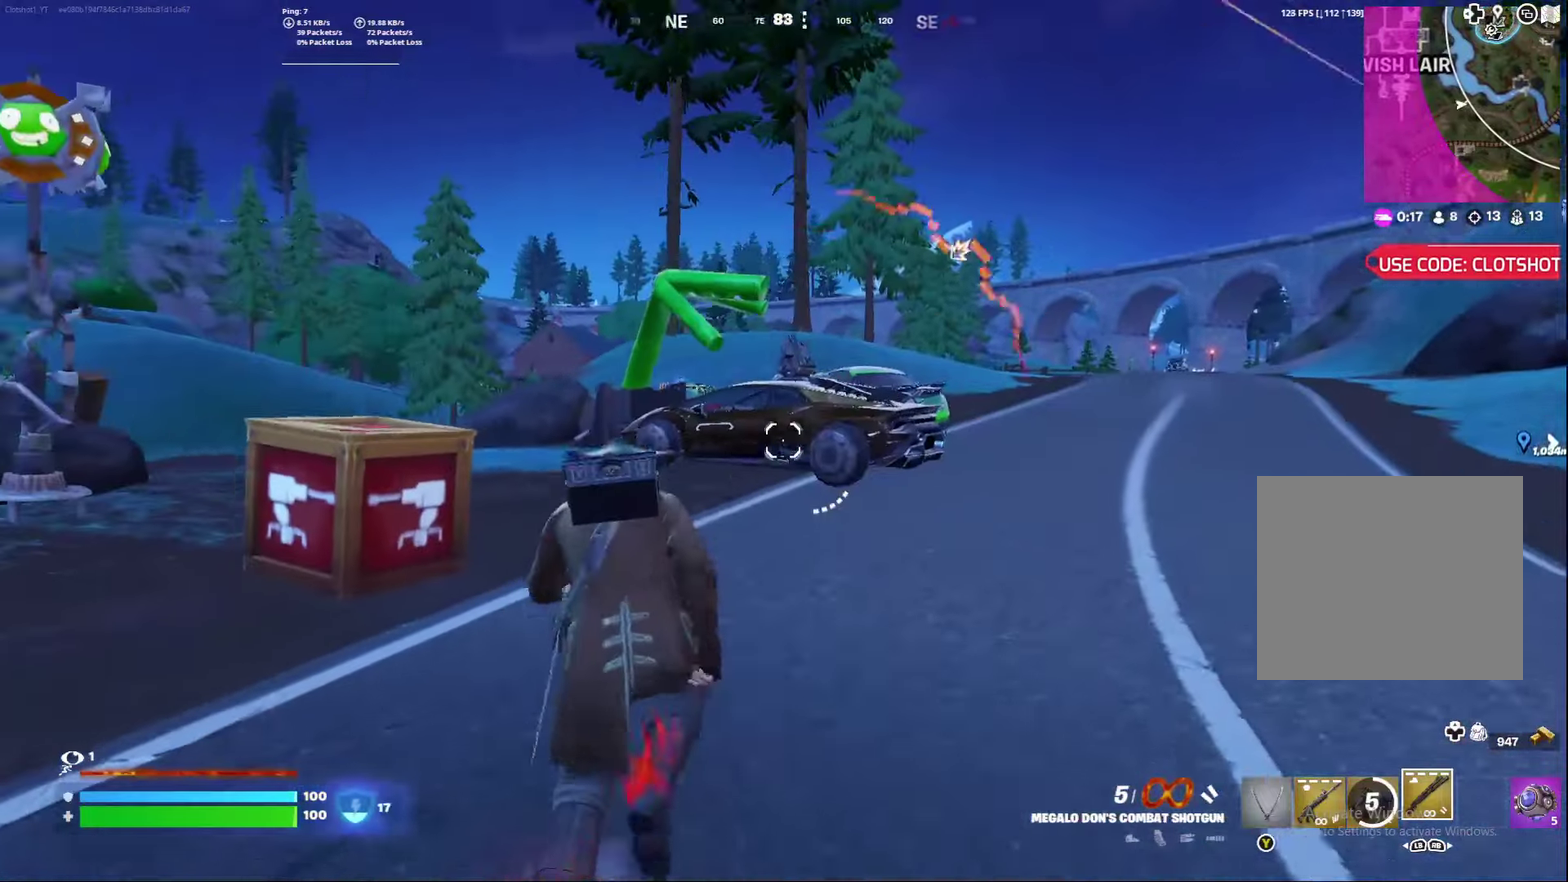
{"dt_ms": 300, "buttons": [], "left_stick": "center", "right_stick": "center", "events": [[133, "right_stick", "center"]]}
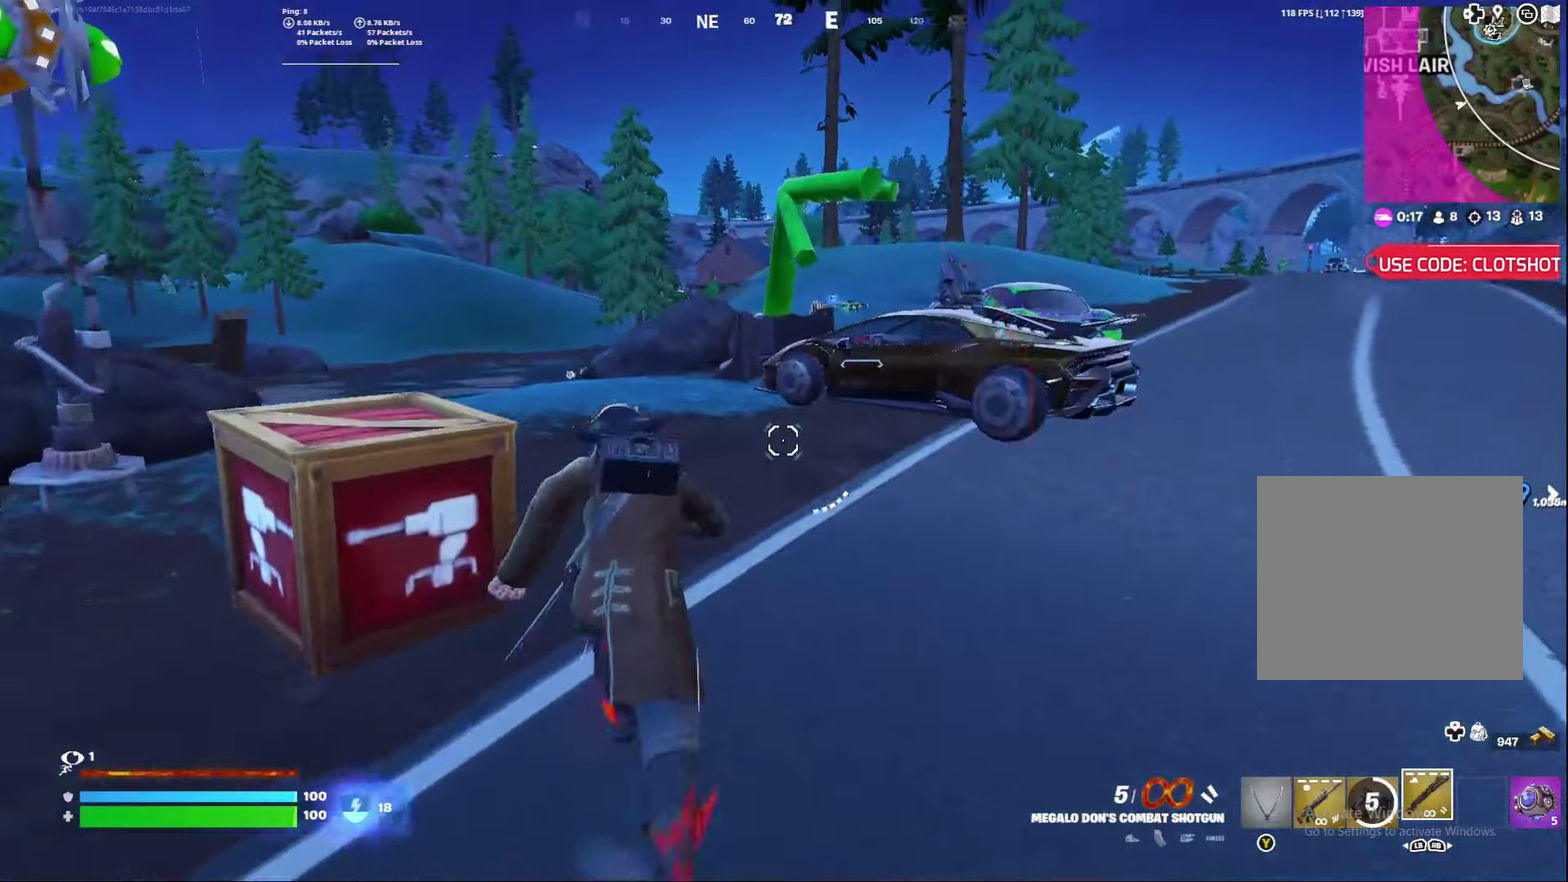
{"dt_ms": 800, "buttons": [], "left_stick": "left", "right_stick": "center", "events": [[417, "A", "down"], [433, "right_stick", "right"], [583, "A", "up"], [617, "right_stick", "center"], [717, "left_stick", "left"]]}
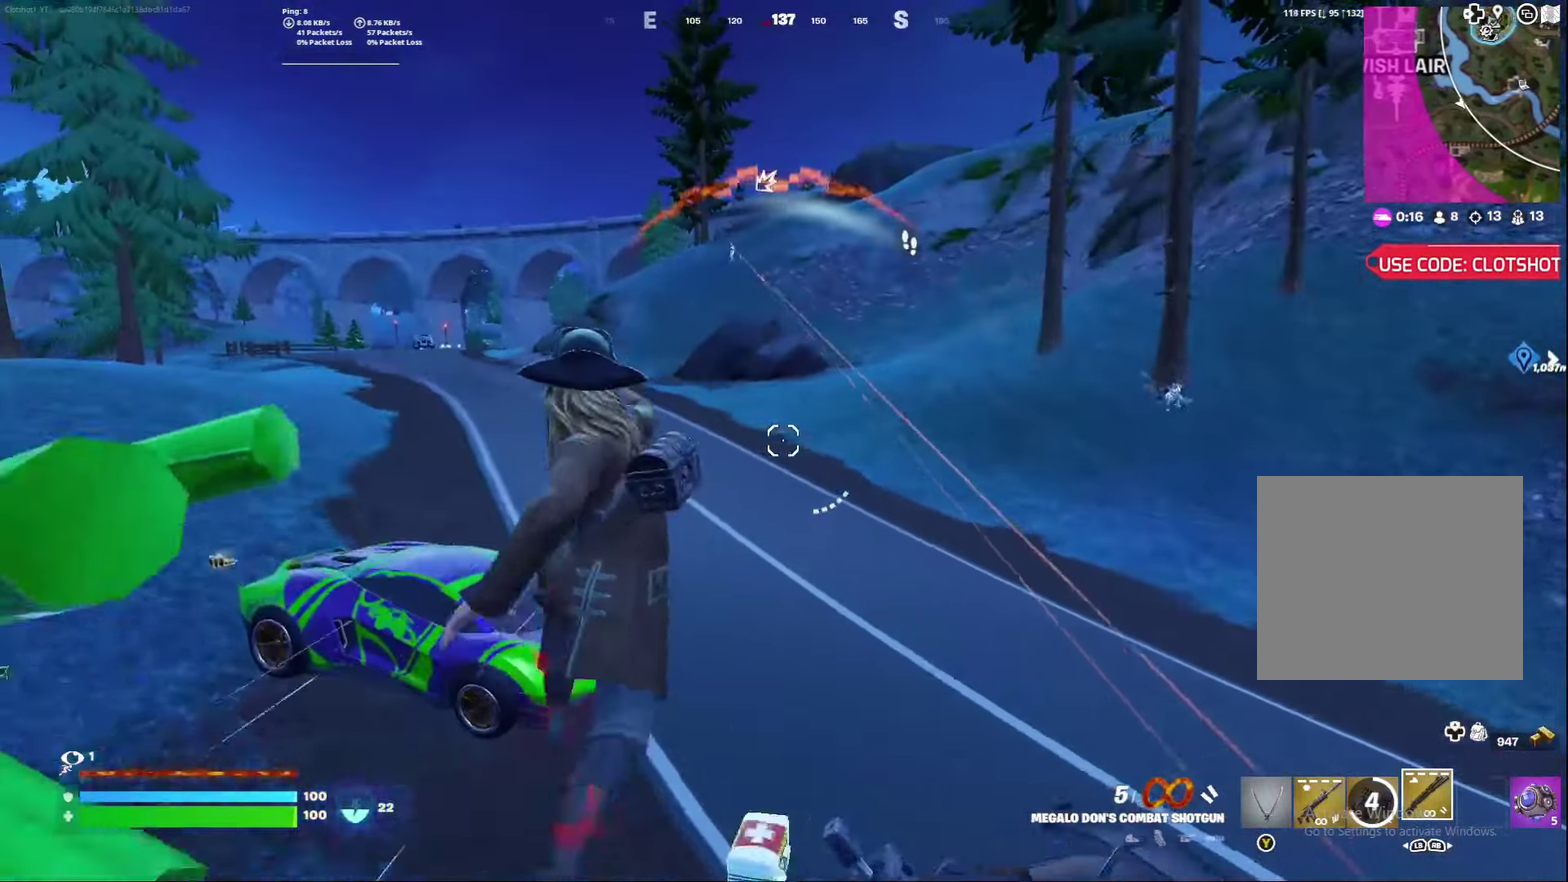
{"dt_ms": 400, "buttons": ["R3"], "left_stick": "down-left", "right_stick": "center"}
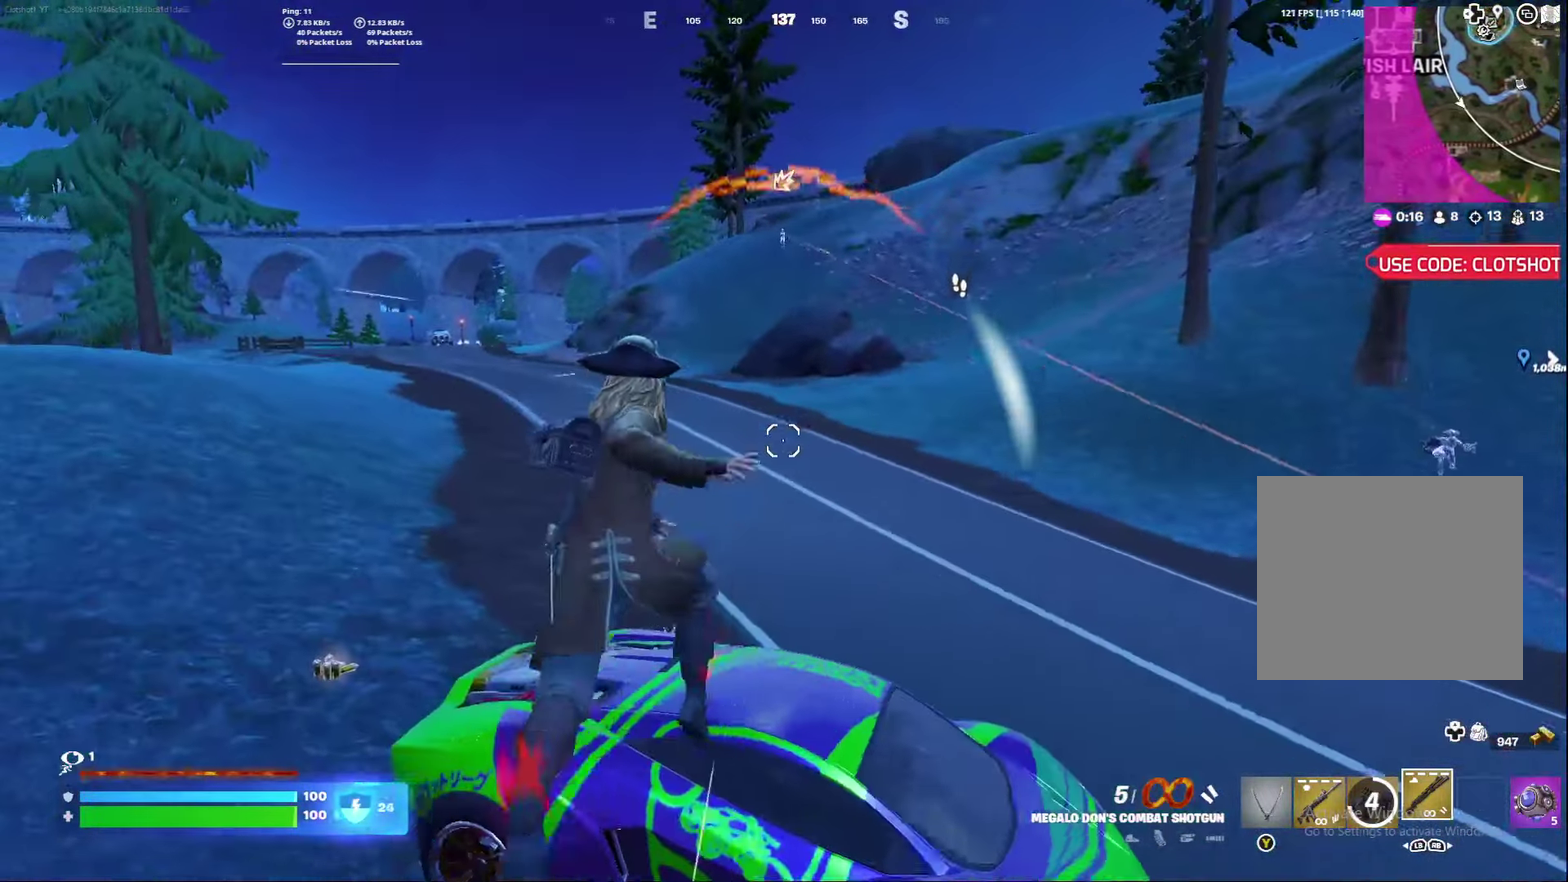
{"dt_ms": 700, "buttons": [], "left_stick": "down", "right_stick": "center"}
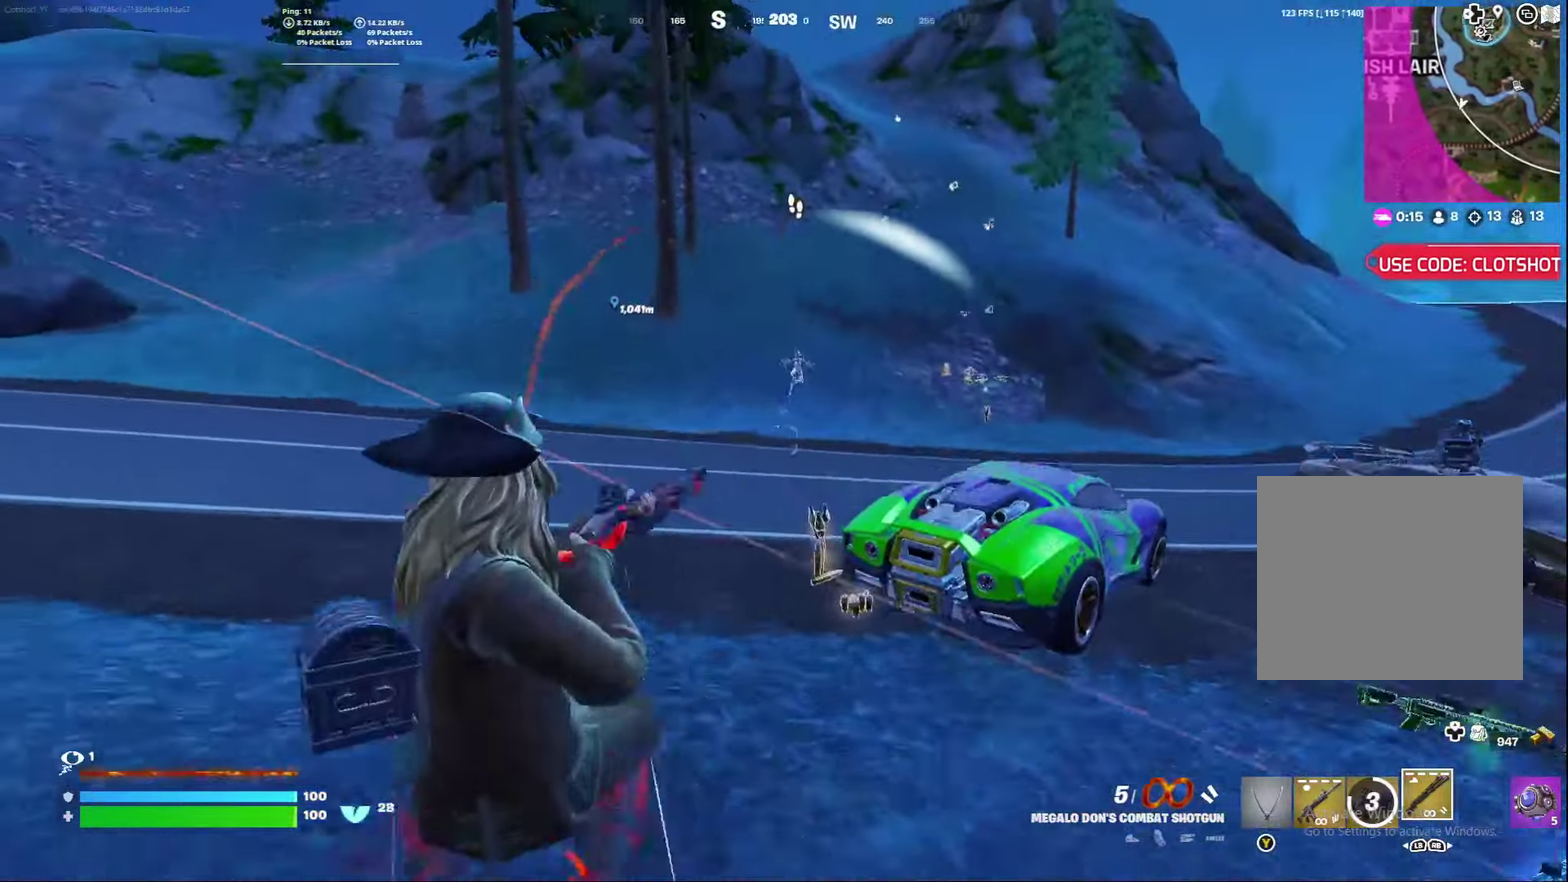
{"dt_ms": 300, "buttons": [], "left_stick": "down-right", "right_stick": "center", "events": [[200, "left_stick", "down-right"], [217, "right_stick", "up-right"], [300, "right_stick", "center"]]}
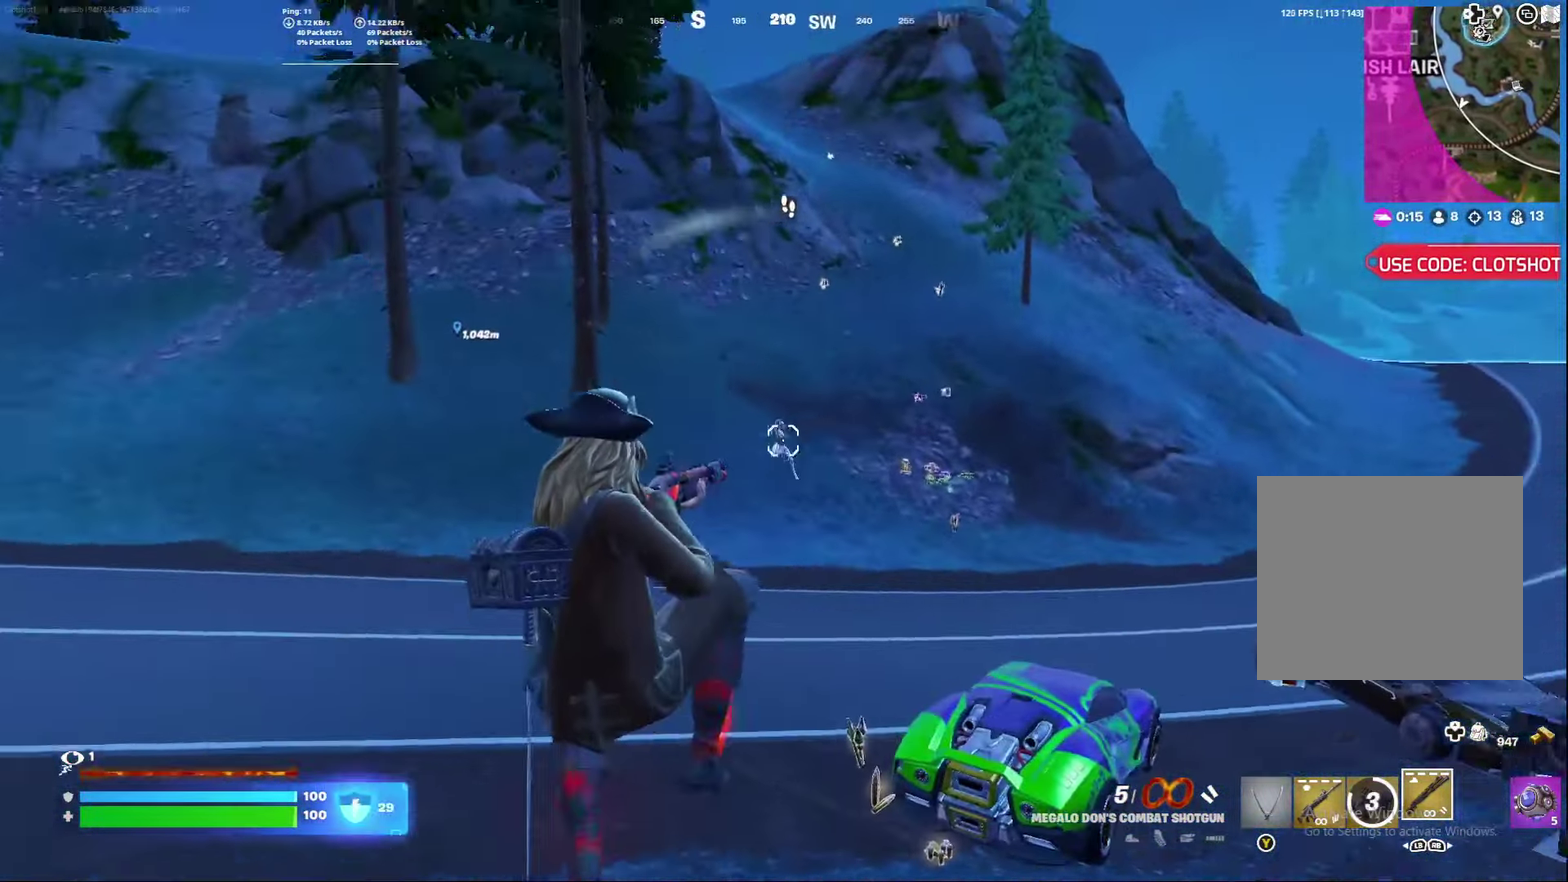
{"dt_ms": 500, "buttons": ["R2"], "left_stick": "down-right", "right_stick": "down", "events": [[283, "left_stick", "down-left"], [450, "R2", "down"], [450, "left_stick", "down-right"], [483, "right_stick", "down"]]}
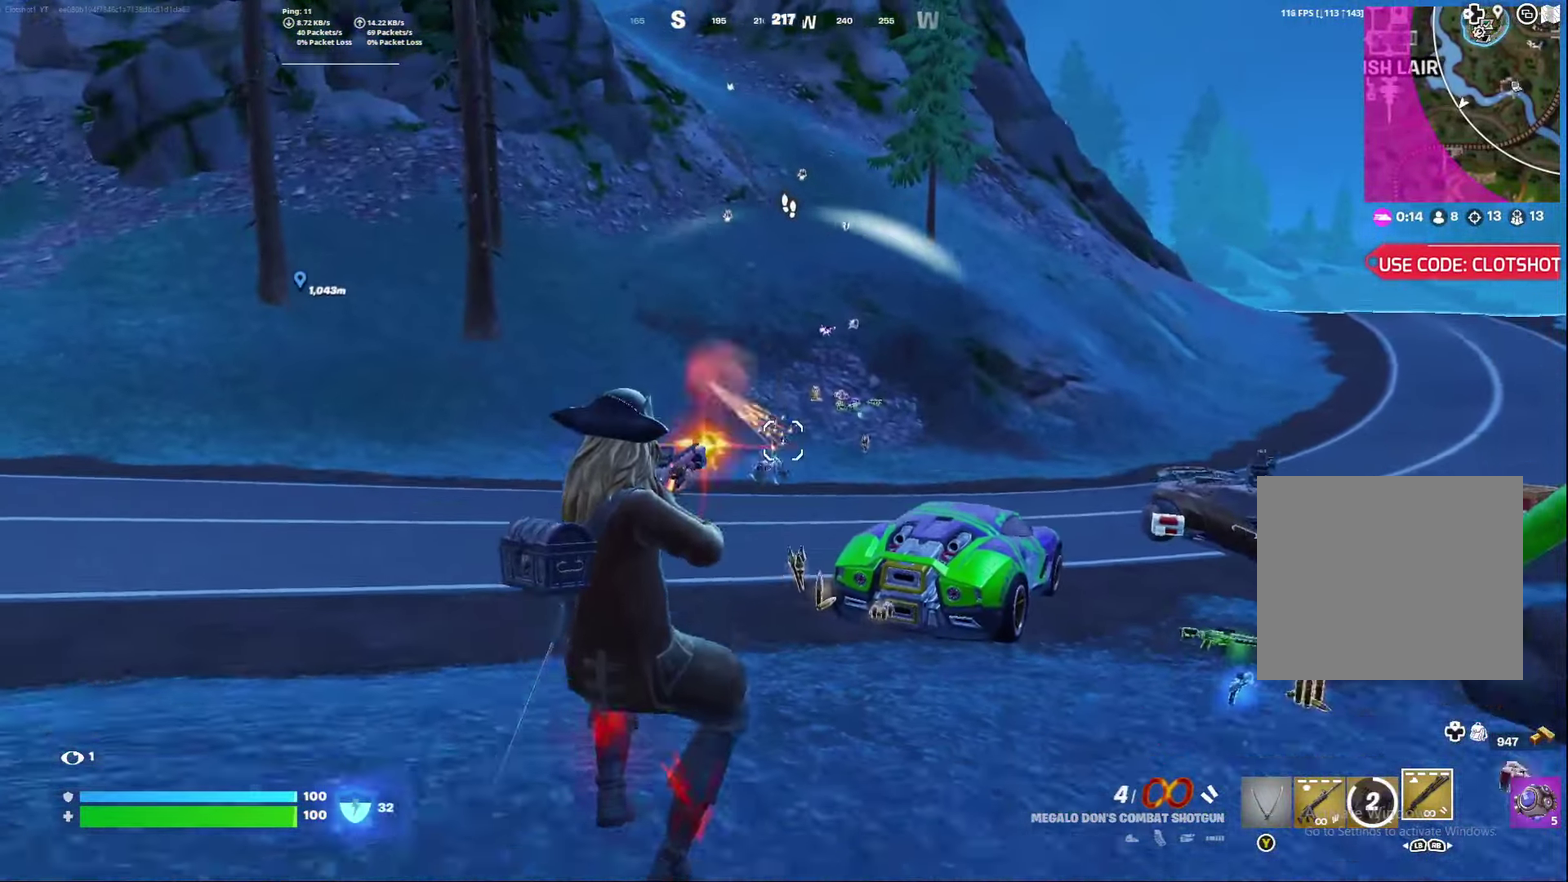
{"dt_ms": 500, "buttons": [], "left_stick": "center", "right_stick": "center", "events": [[33, "right_stick", "center"], [67, "left_stick", "right"], [83, "R2", "up"], [133, "left_stick", "center"]]}
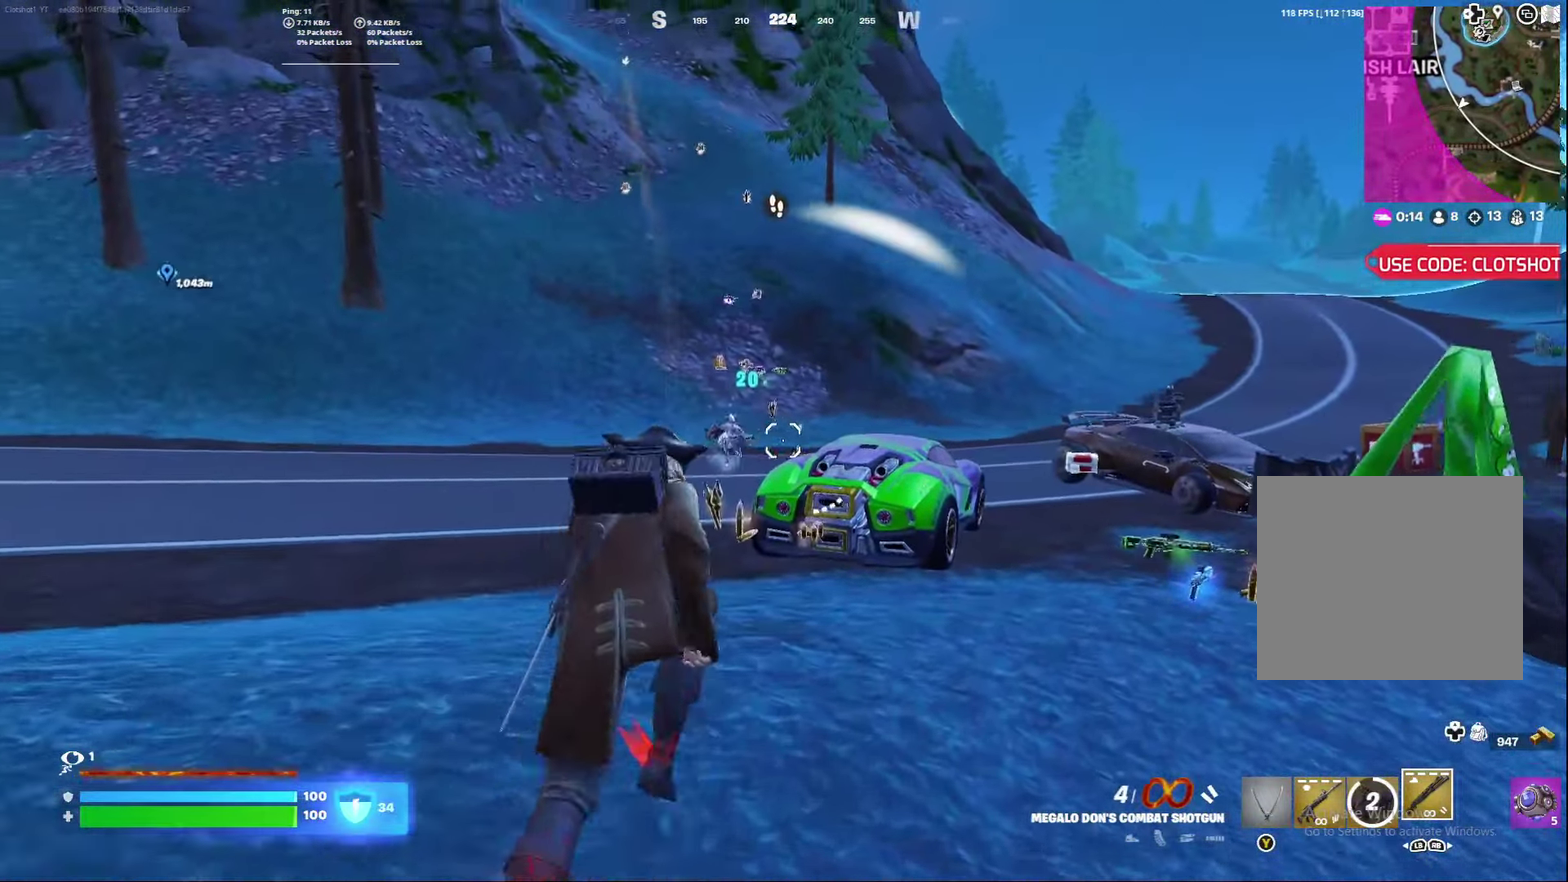
{"dt_ms": 300, "buttons": [], "left_stick": "down", "right_stick": "down-left", "events": [[17, "A", "down"], [17, "left_stick", "right"], [50, "right_stick", "down-left"], [133, "right_stick", "center"], [200, "A", "up"], [200, "left_stick", "down"], [200, "right_stick", "down-left"]]}
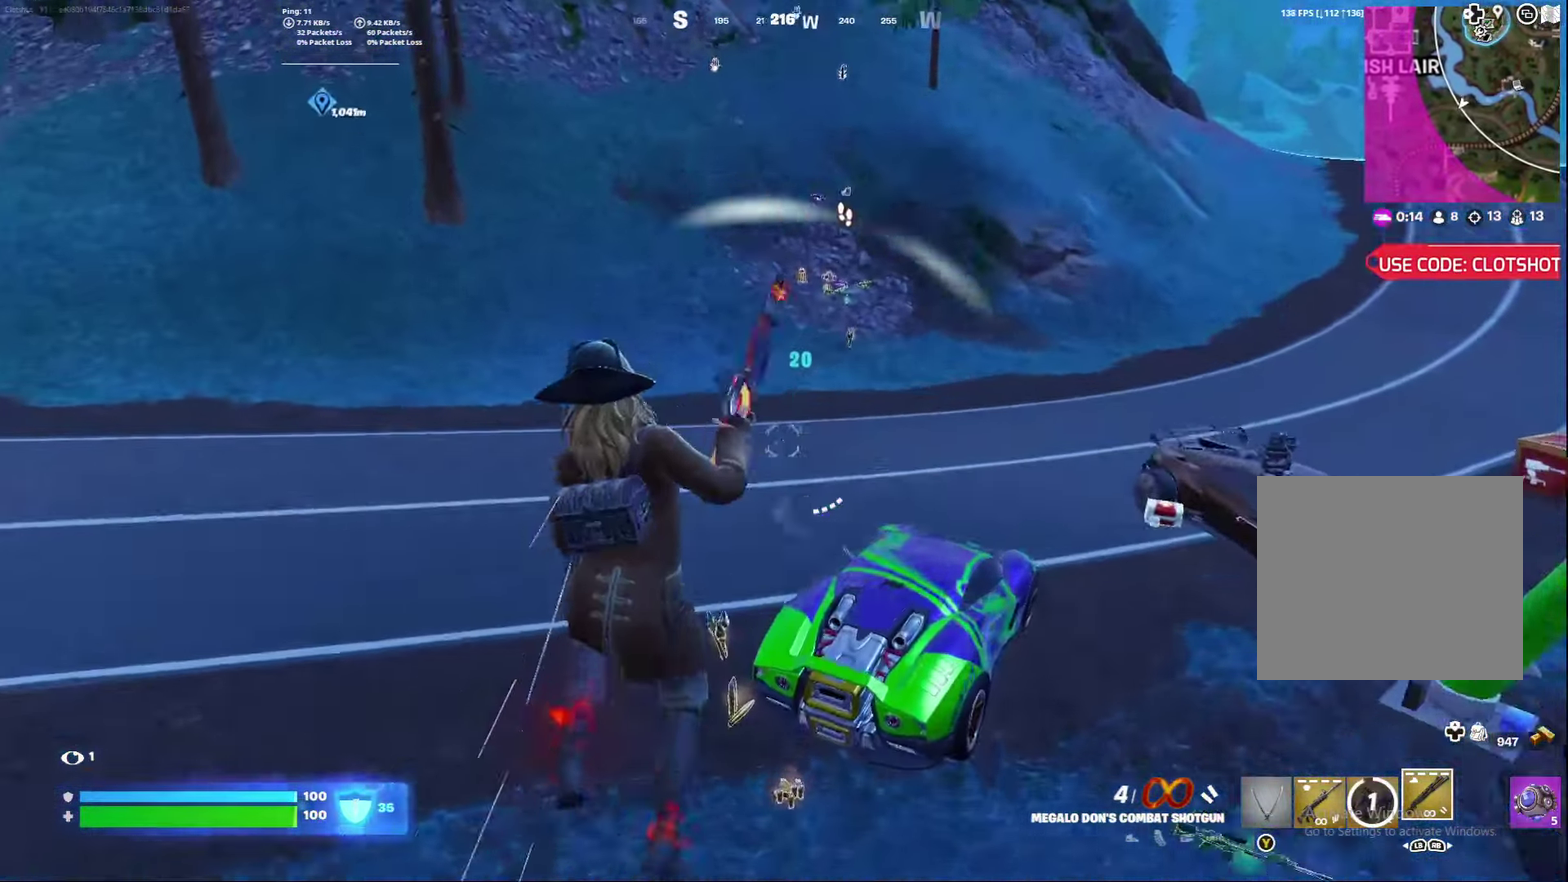
{"dt_ms": 800, "buttons": [], "left_stick": "right", "right_stick": "up-right", "events": [[217, "right_stick", "down"], [300, "right_stick", "center"], [483, "right_stick", "down-left"], [550, "left_stick", "down-right"], [567, "right_stick", "center"], [633, "right_stick", "up-right"], [683, "left_stick", "right"], [750, "right_stick", "right"], [800, "right_stick", "up-right"]]}
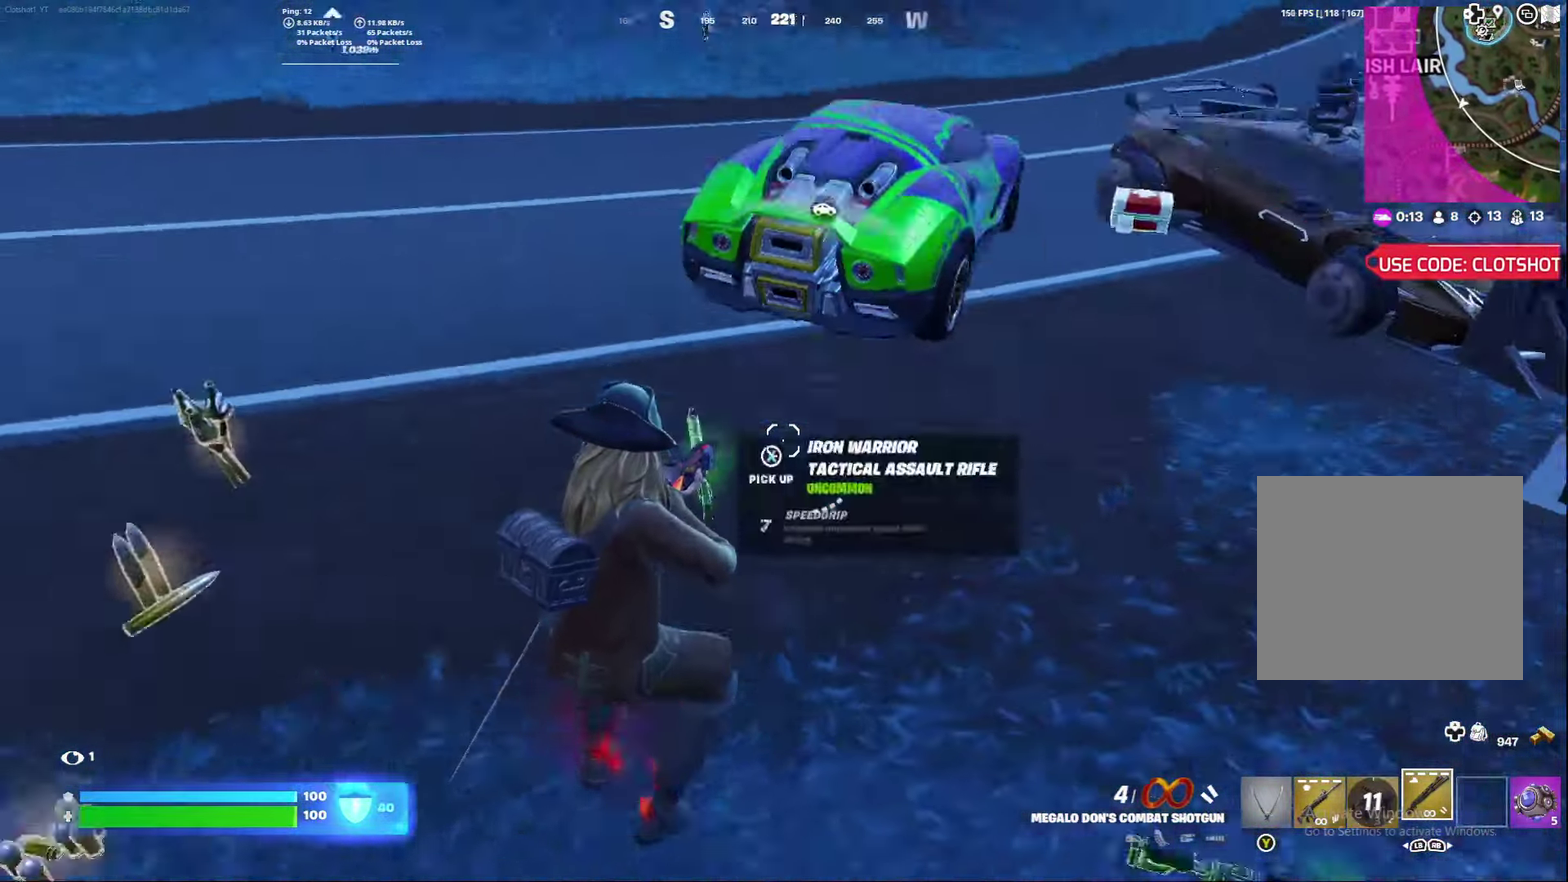
{"dt_ms": 400, "buttons": [], "left_stick": "center", "right_stick": "up-left", "events": [[17, "left_stick", "center"], [50, "right_stick", "center"], [167, "right_stick", "up-left"], [283, "right_stick", "left"], [400, "right_stick", "up-left"]]}
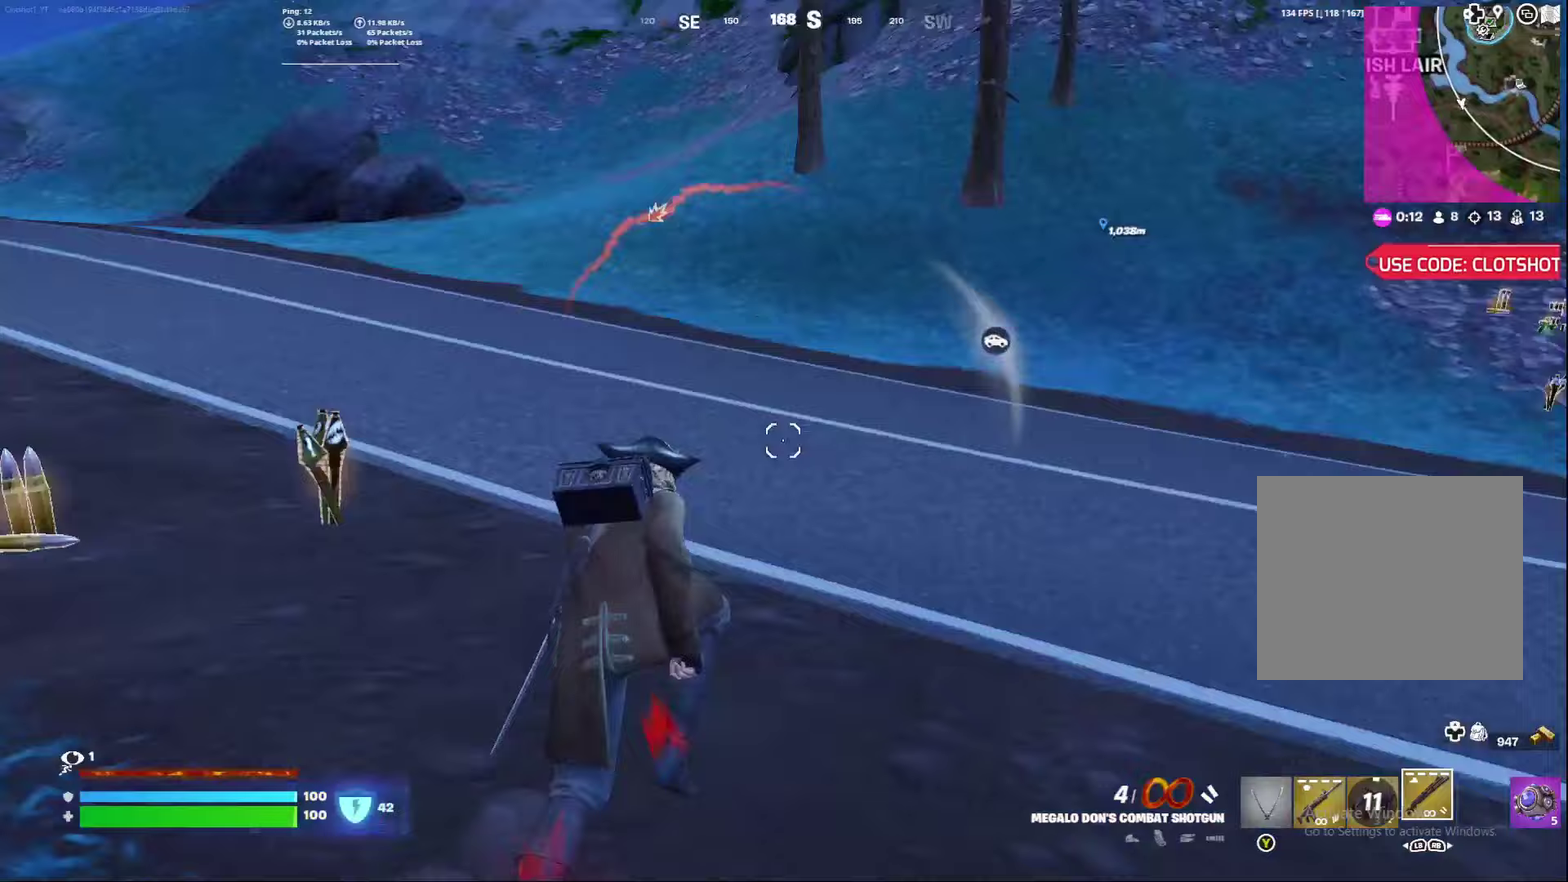
{"dt_ms": 400, "buttons": [], "left_stick": "left", "right_stick": "up-left", "events": [[17, "left_stick", "left"], [83, "right_stick", "center"], [150, "A", "down"], [200, "right_stick", "up-left"], [300, "A", "up"]]}
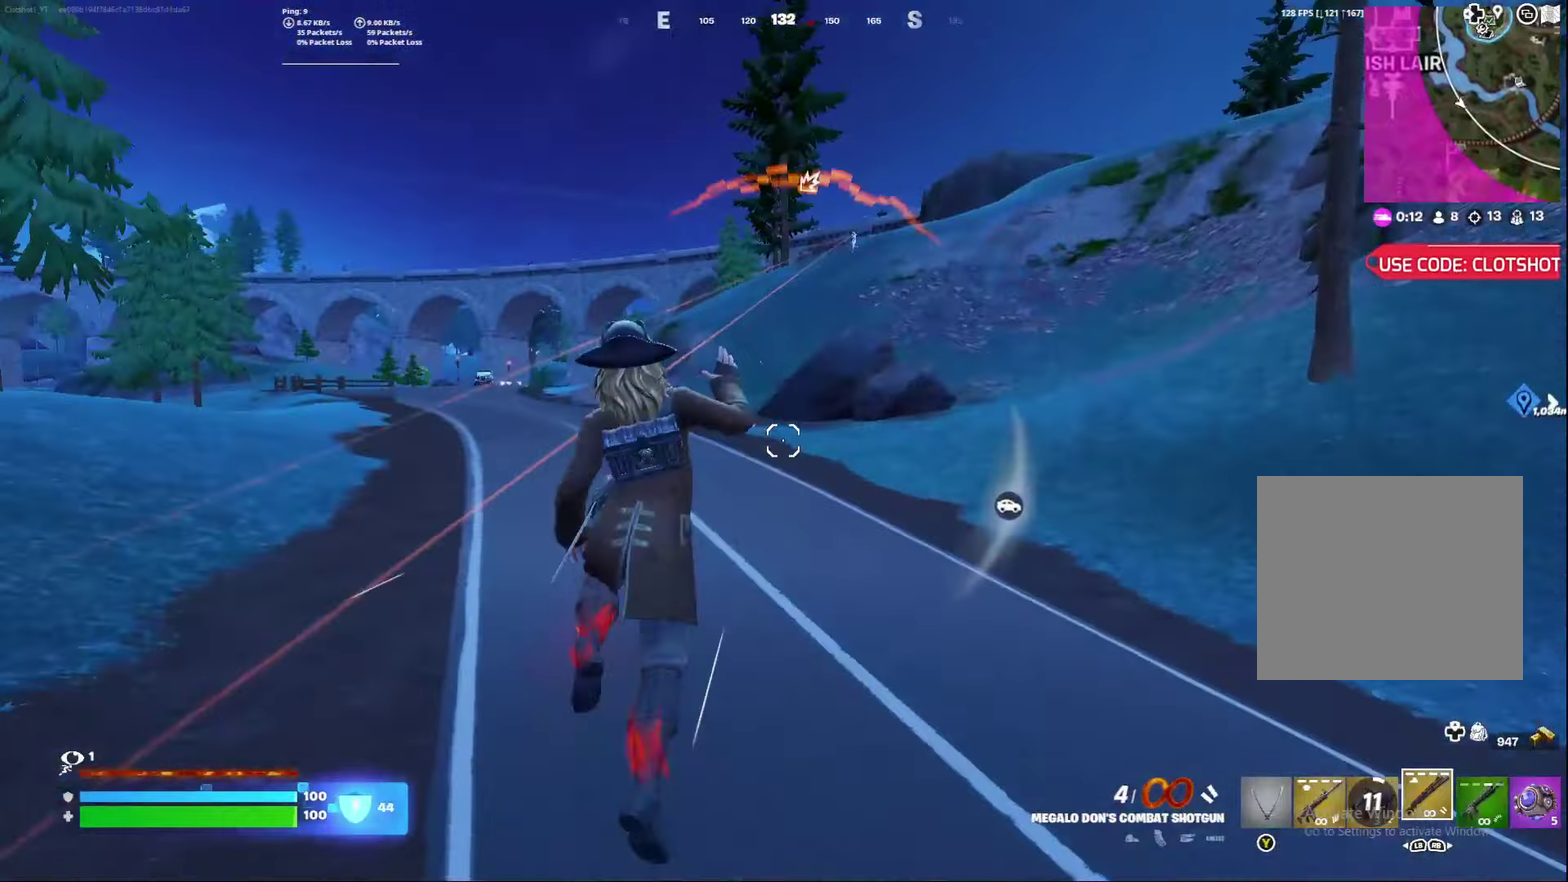
{"dt_ms": 600, "buttons": [], "left_stick": "left", "right_stick": "left", "events": [[67, "right_stick", "center"], [517, "right_stick", "left"]]}
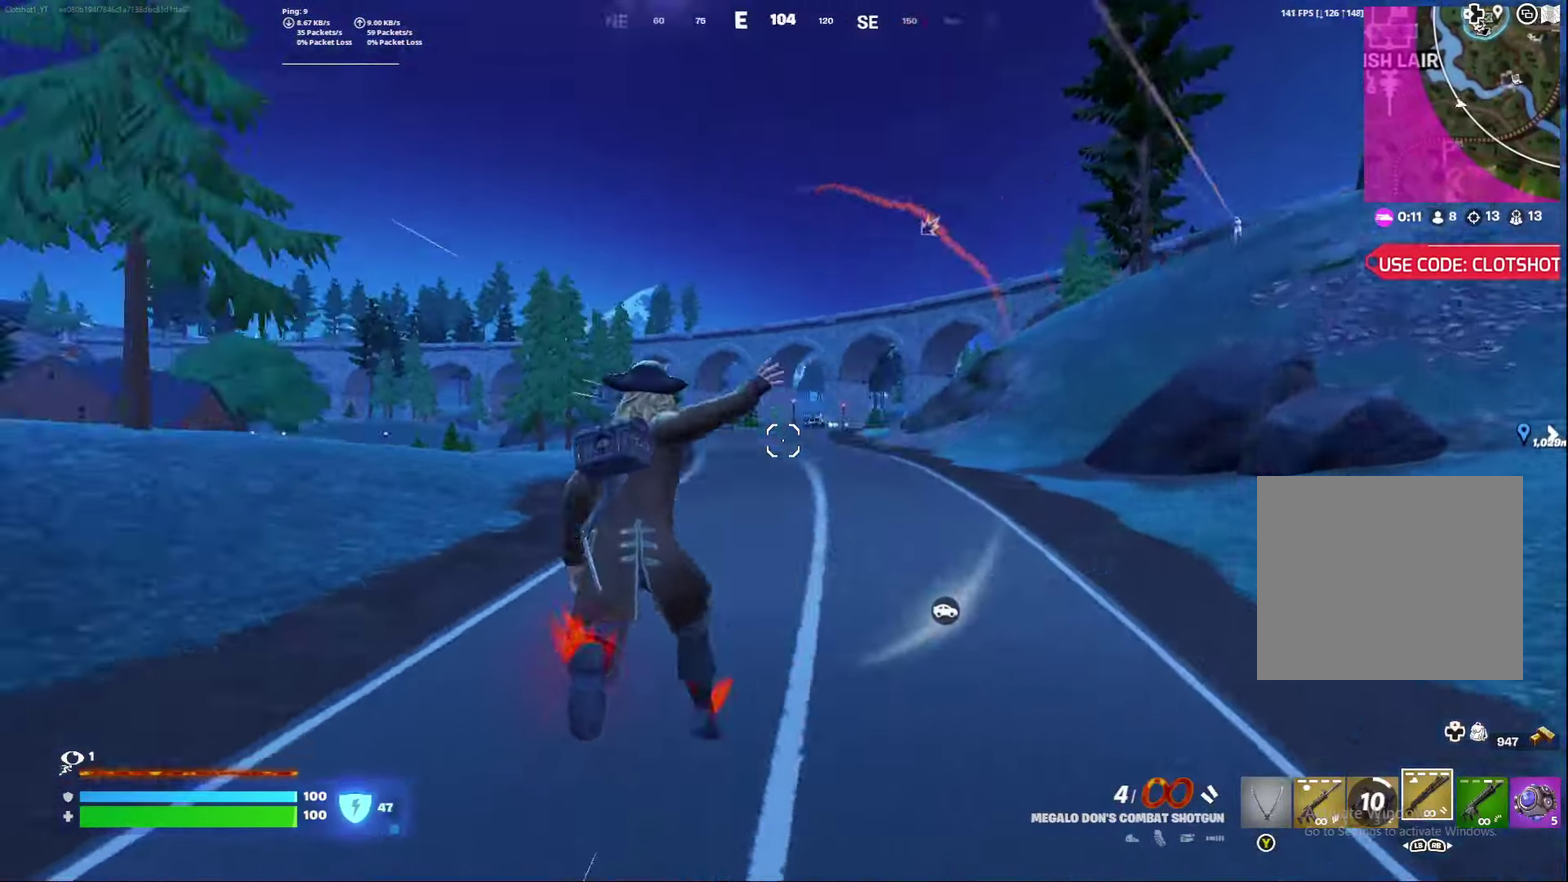
{"dt_ms": 400, "buttons": [], "left_stick": "center", "right_stick": "right", "events": [[100, "left_stick", "center"], [183, "right_stick", "center"], [250, "A", "down"], [400, "A", "up"], [400, "right_stick", "right"]]}
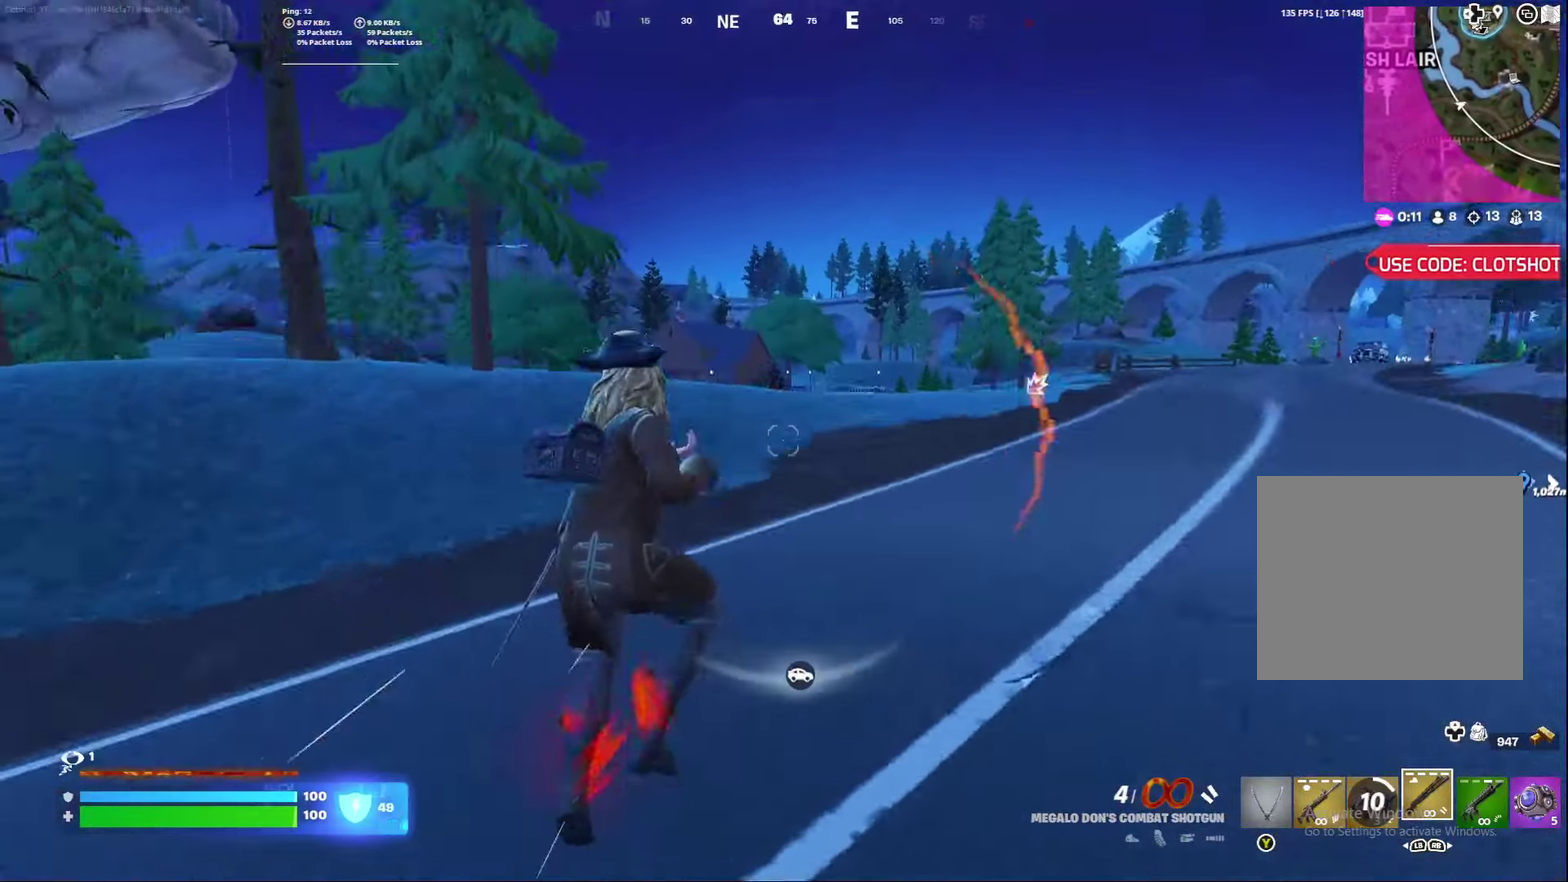
{"dt_ms": 800, "buttons": [], "left_stick": "left", "right_stick": "center", "events": [[133, "right_stick", "center"], [650, "left_stick", "left"]]}
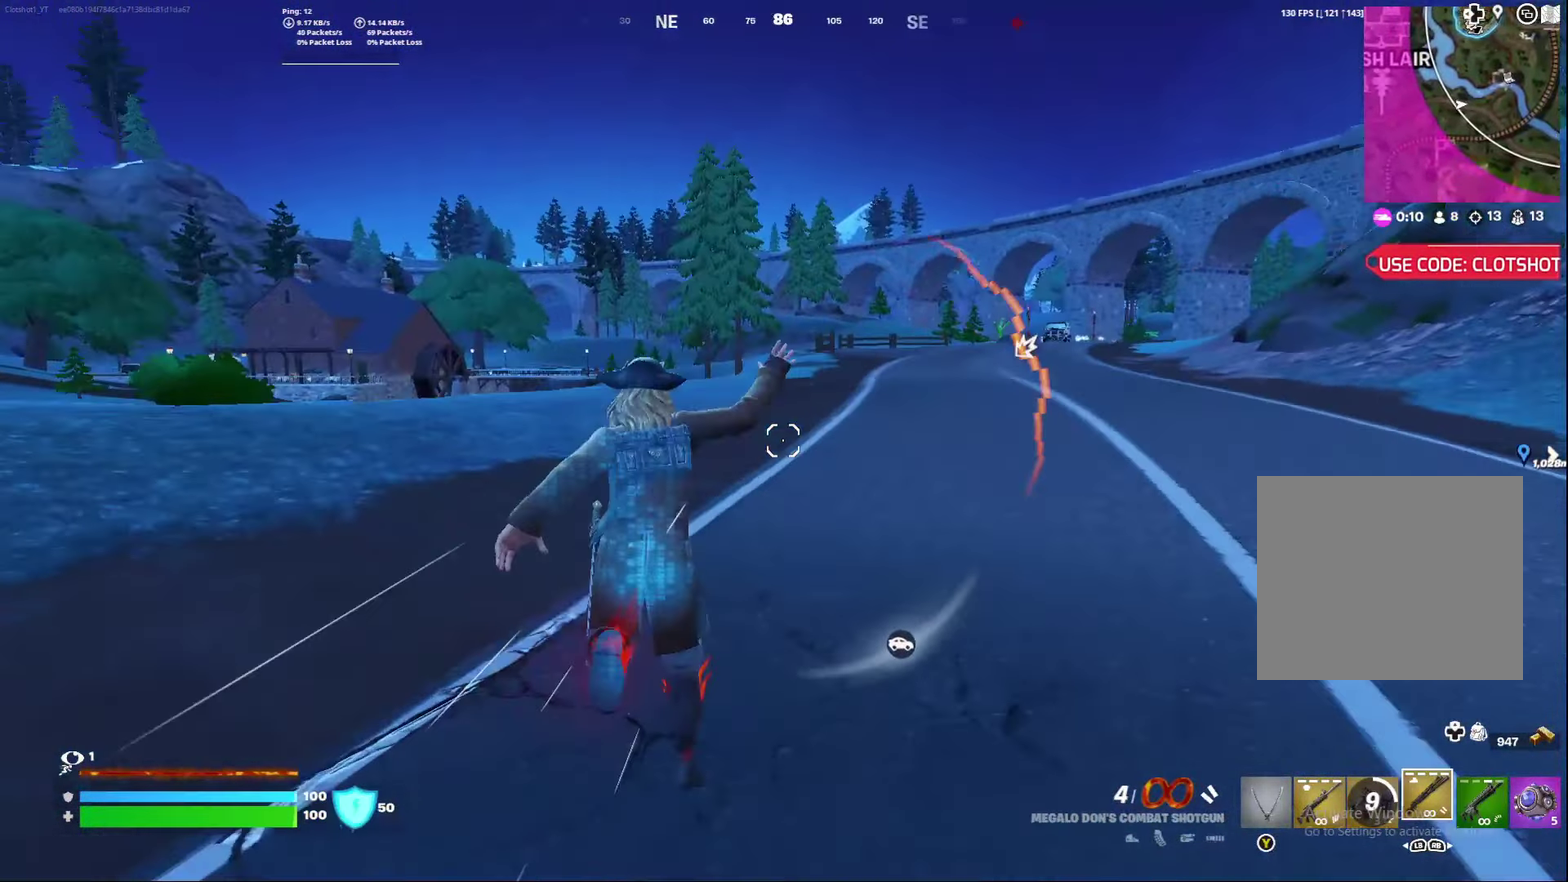
{"dt_ms": 300, "buttons": [], "left_stick": "left", "right_stick": "right", "events": [[150, "A", "down"], [283, "right_stick", "right"], [300, "A", "up"]]}
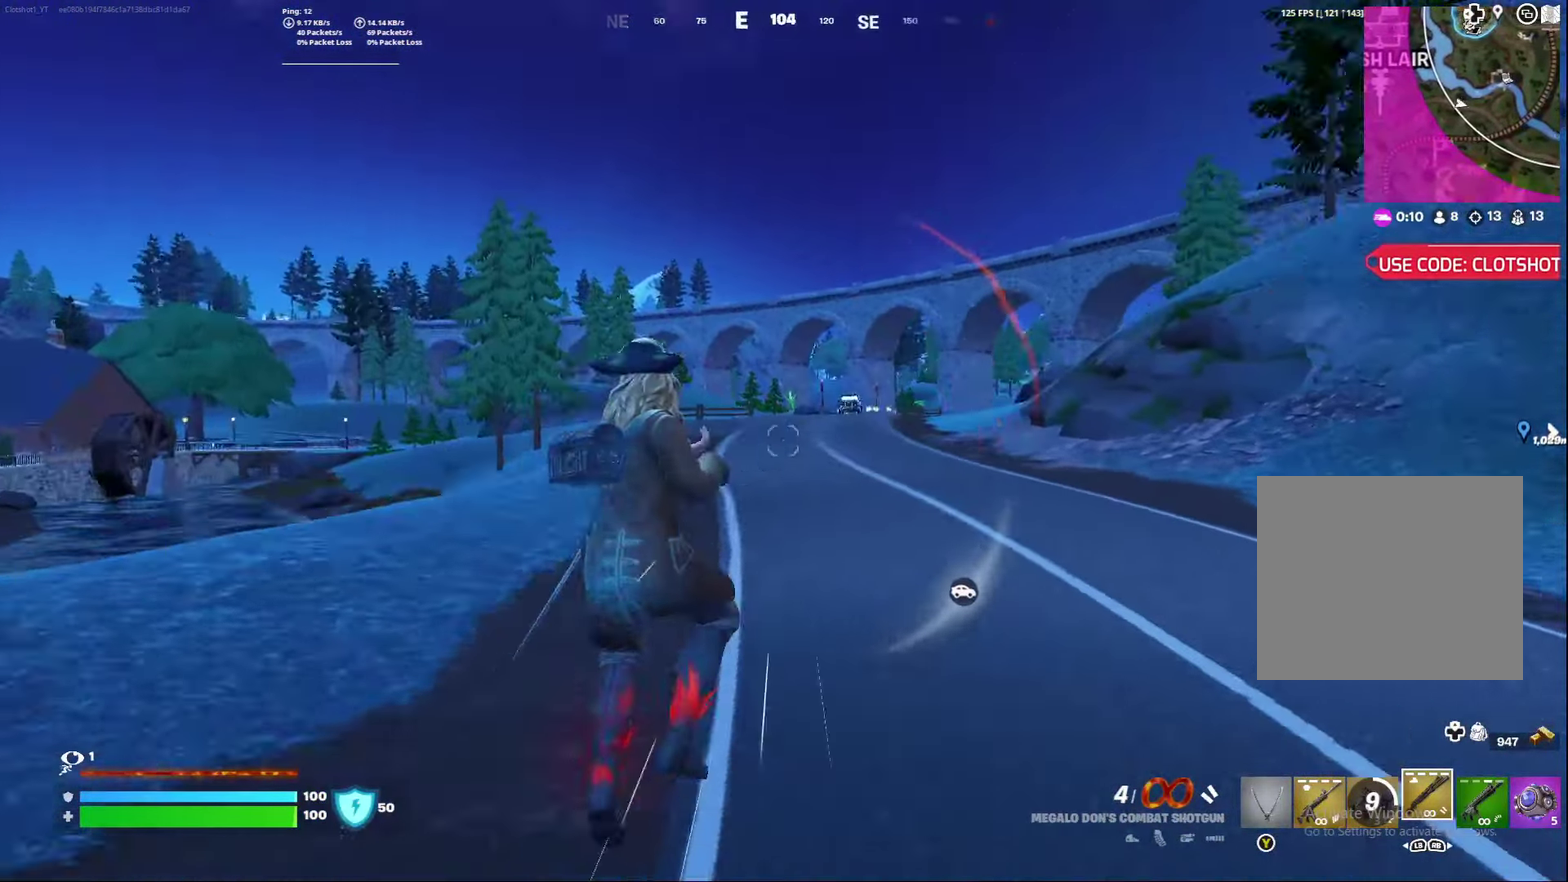
{"dt_ms": 600, "buttons": ["R3"], "left_stick": "left", "right_stick": "center"}
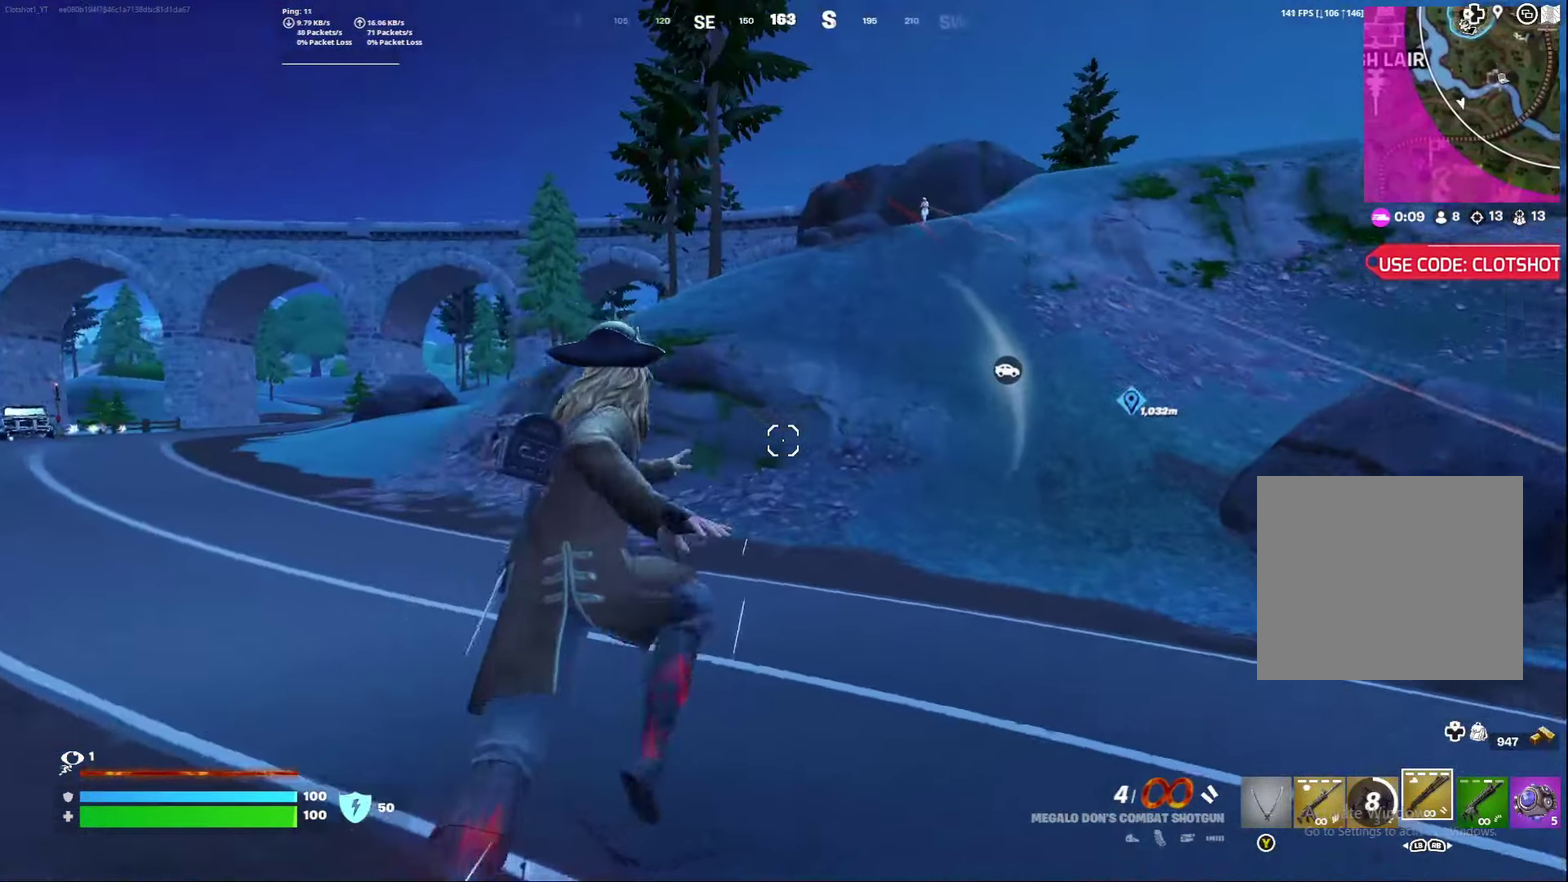
{"dt_ms": 400, "buttons": [], "left_stick": "left", "right_stick": "right"}
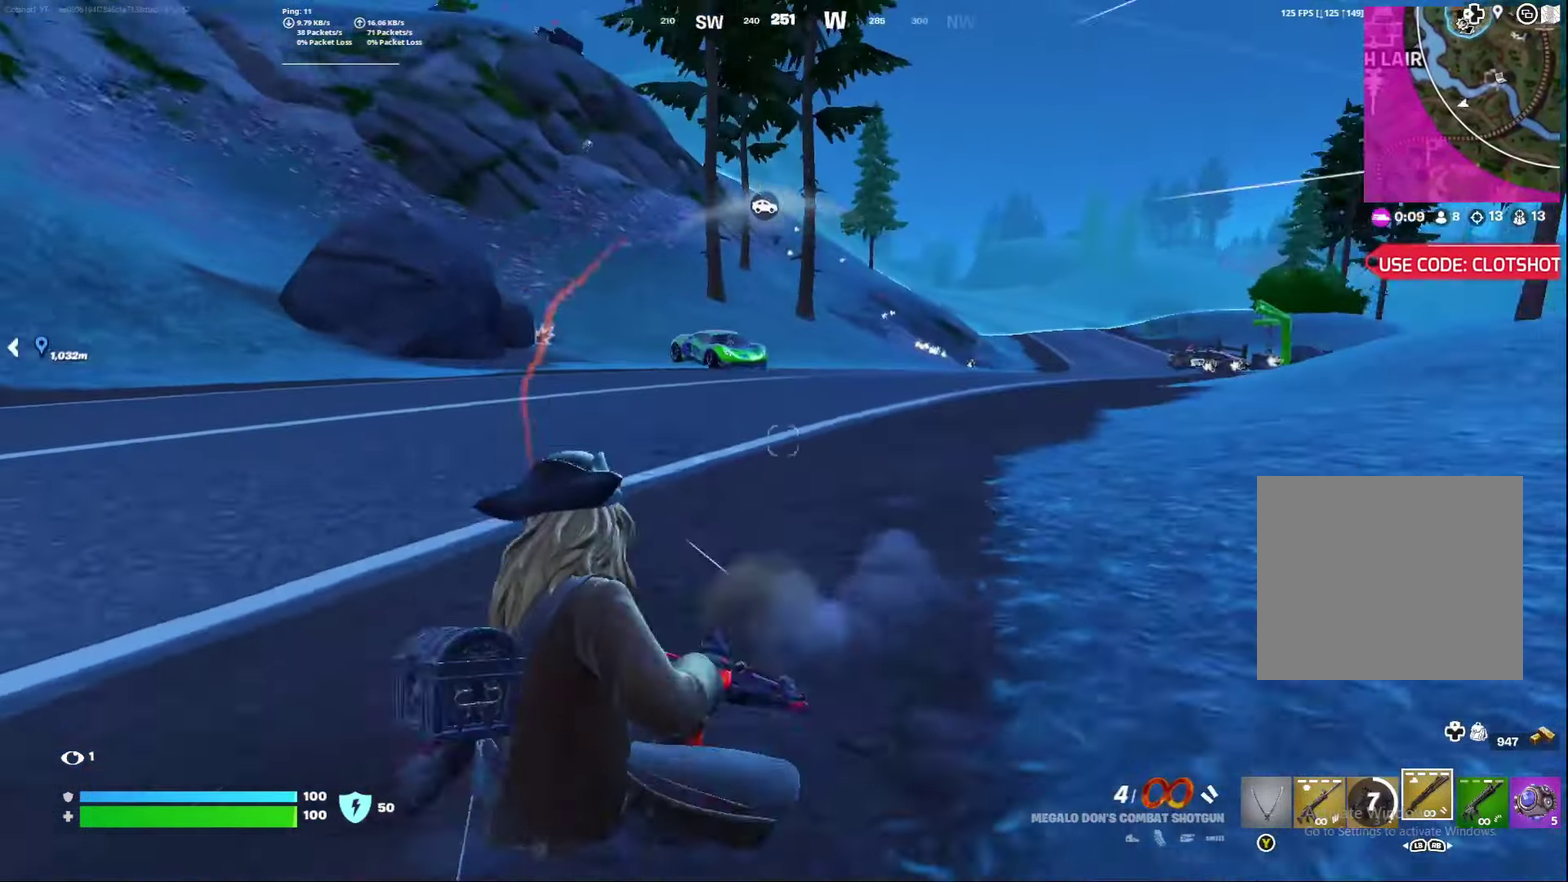
{"dt_ms": 500, "buttons": [], "left_stick": "right", "right_stick": "center", "events": [[50, "right_stick", "center"], [167, "A", "down"], [233, "left_stick", "center"], [300, "A", "up"], [300, "left_stick", "right"]]}
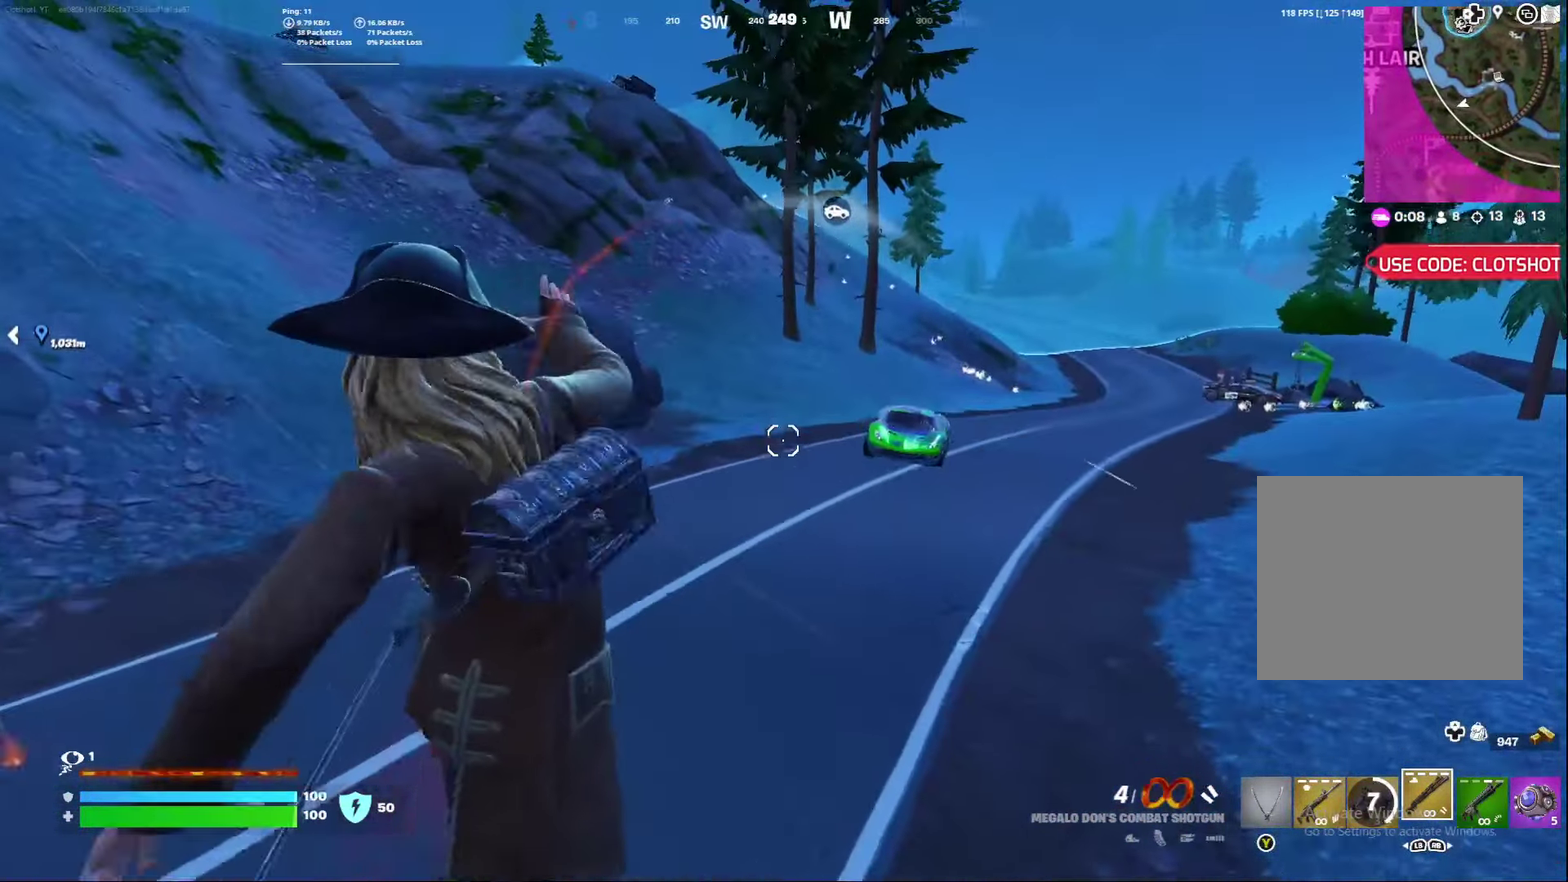
{"dt_ms": 500, "buttons": ["R2"], "left_stick": "down-right", "right_stick": "center", "events": [[83, "Y", "down"], [183, "Y", "up"], [183, "left_stick", "down-right"], [217, "right_stick", "down-right"], [267, "left_stick", "right"], [317, "right_stick", "center"], [417, "R2", "down"], [467, "left_stick", "down-right"]]}
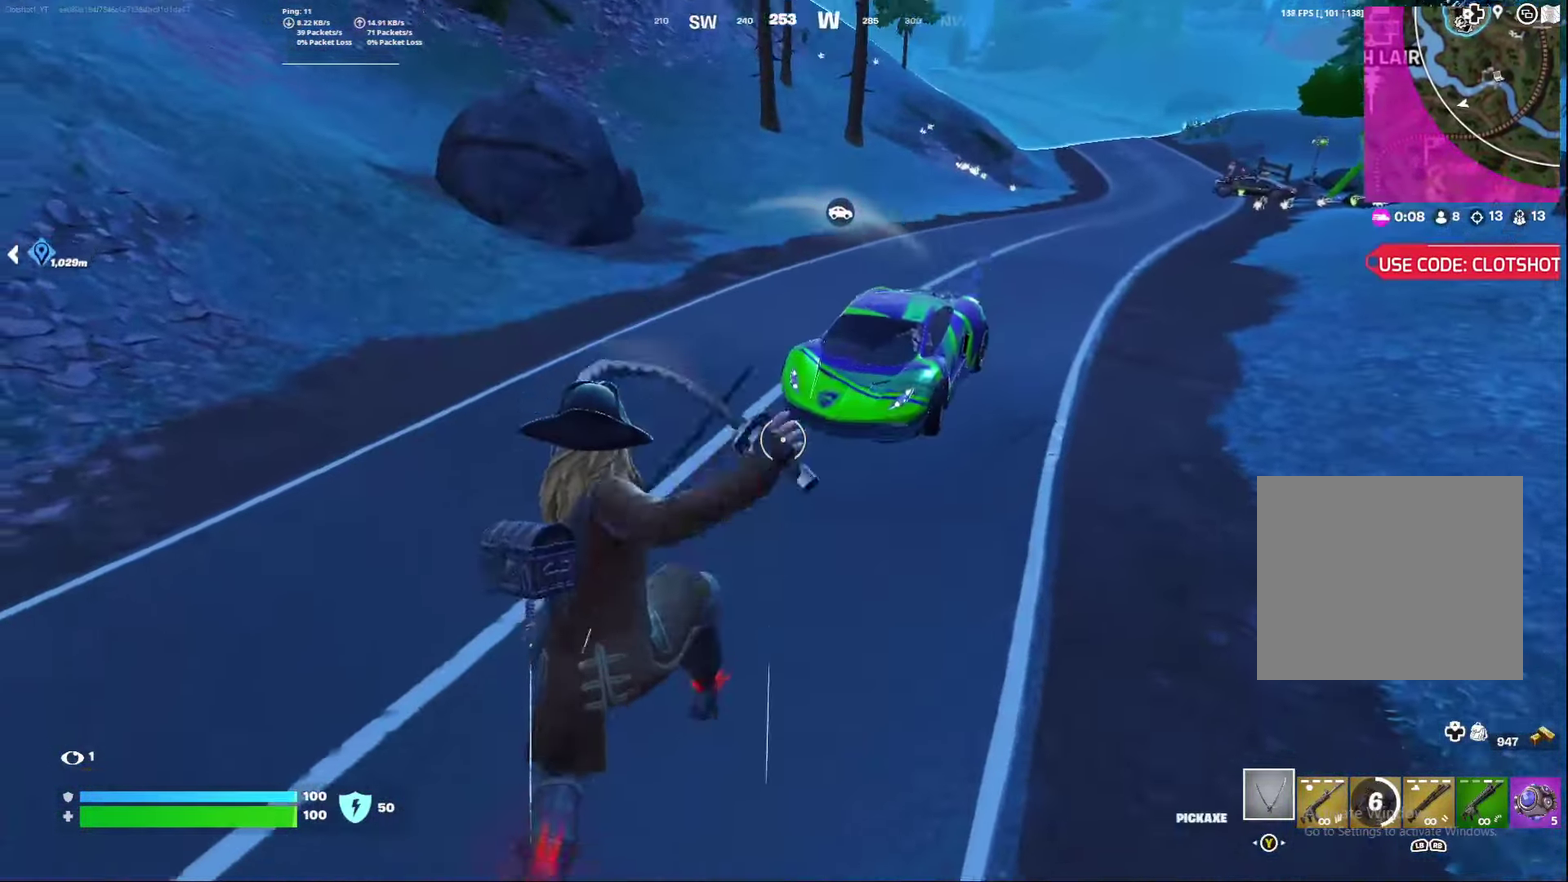
{"dt_ms": 400, "buttons": ["X", "R2"], "left_stick": "right", "right_stick": "left", "events": [[50, "left_stick", "right"], [117, "right_stick", "left"], [150, "left_stick", "center"], [333, "left_stick", "right"], [367, "X", "down"]]}
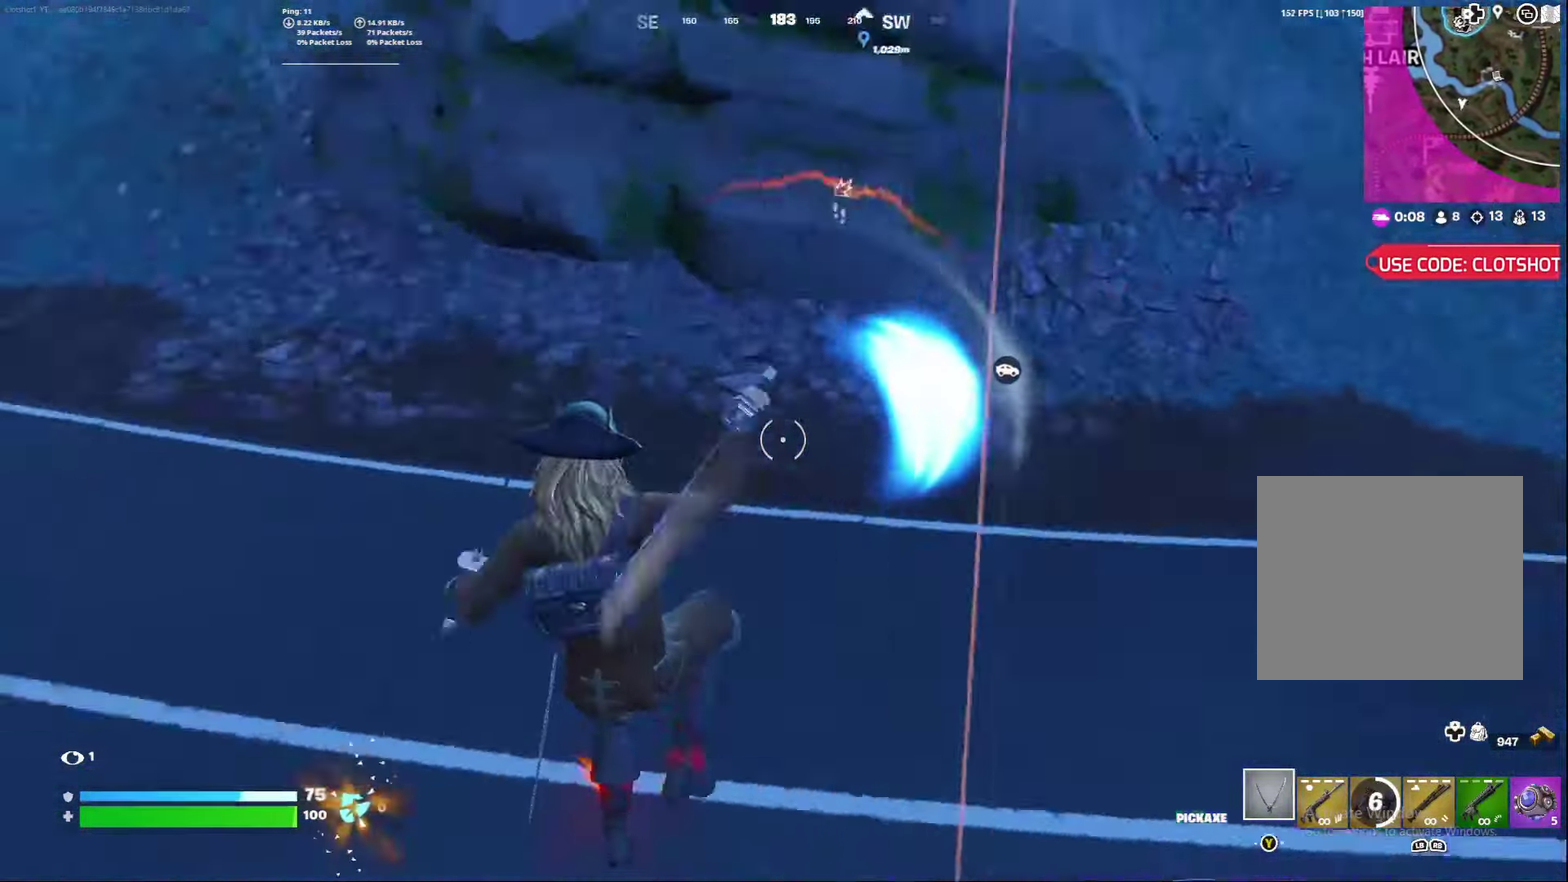
{"dt_ms": 800, "buttons": ["R2"], "left_stick": "center", "right_stick": "center", "events": [[183, "X", "up"], [183, "left_stick", "center"], [267, "left_stick", "left"], [317, "right_stick", "center"], [383, "left_stick", "center"], [533, "left_stick", "down-left"], [583, "right_stick", "left"], [733, "right_stick", "center"], [750, "left_stick", "center"]]}
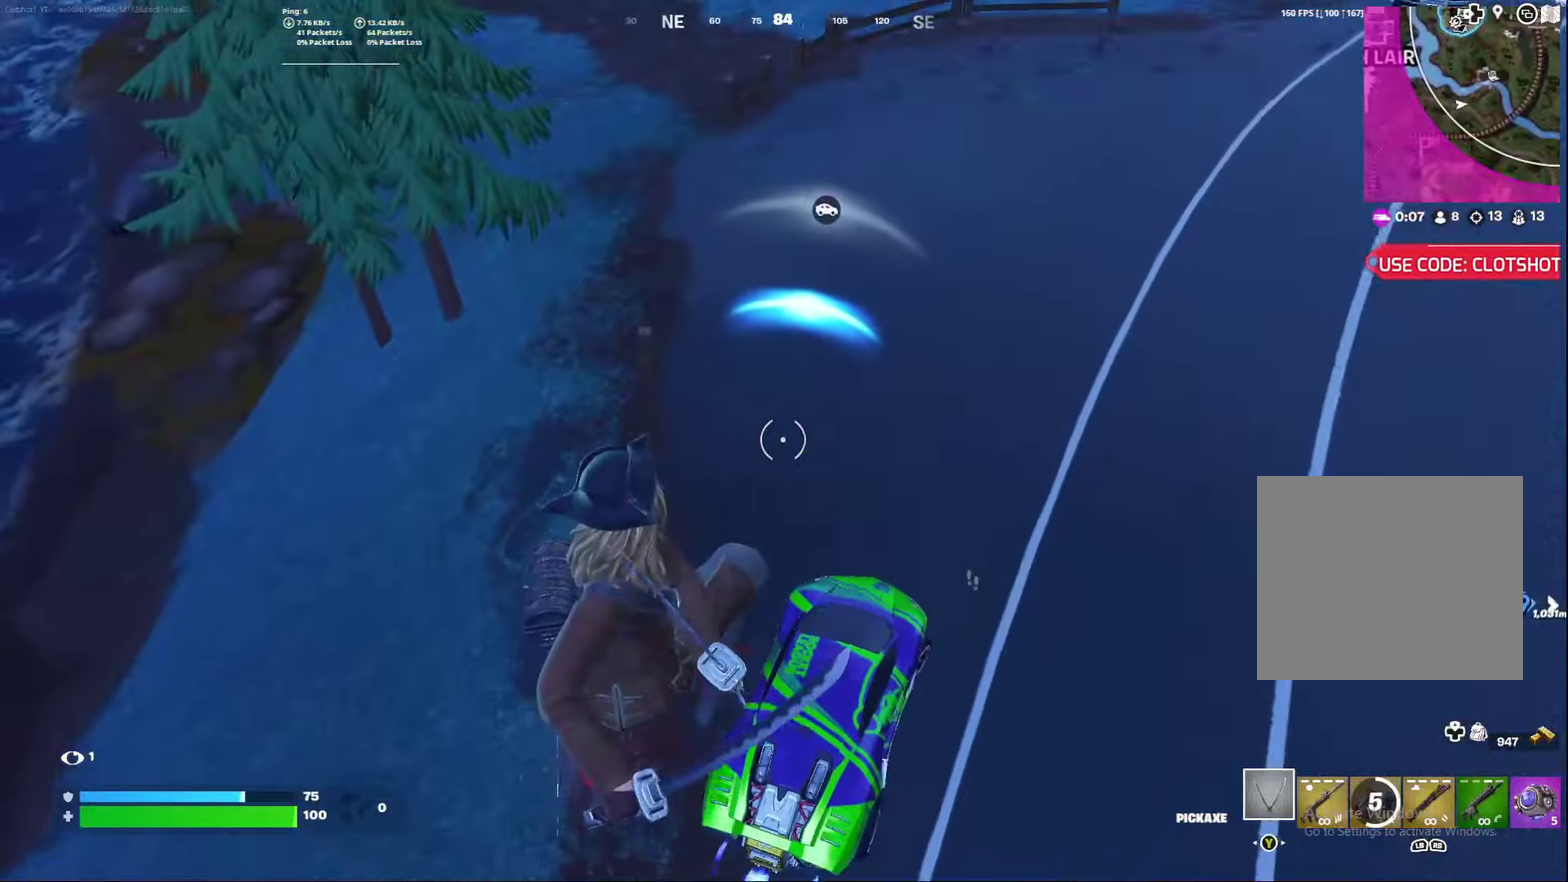
{"dt_ms": 300, "buttons": ["R2"], "left_stick": "right", "right_stick": "up-right", "events": [[100, "left_stick", "right"], [150, "right_stick", "up-right"]]}
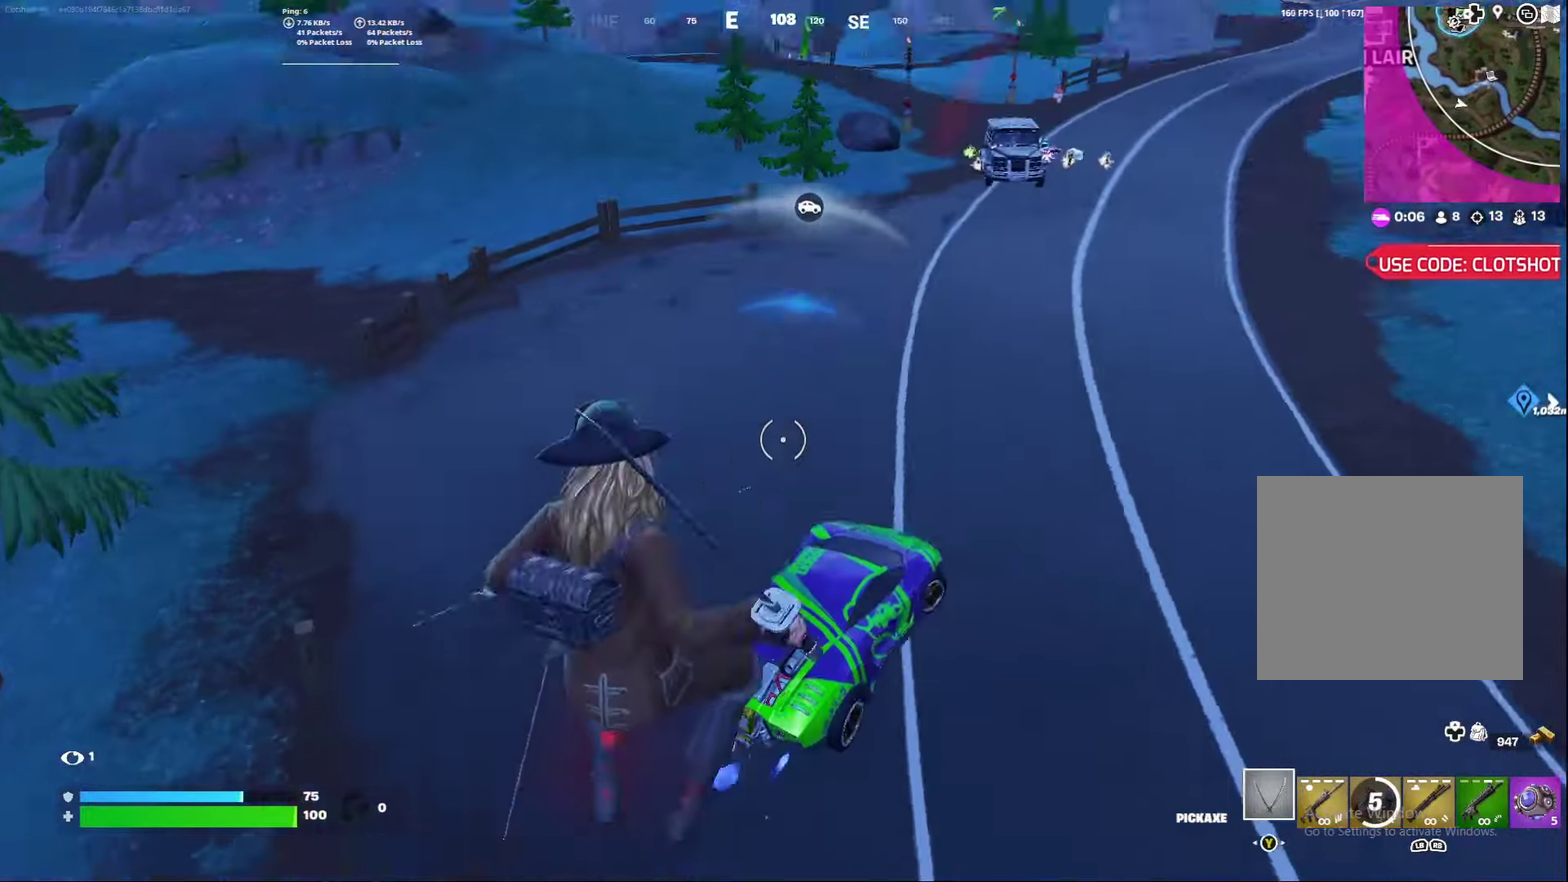
{"dt_ms": 500, "buttons": ["L3"], "left_stick": "center", "right_stick": "right"}